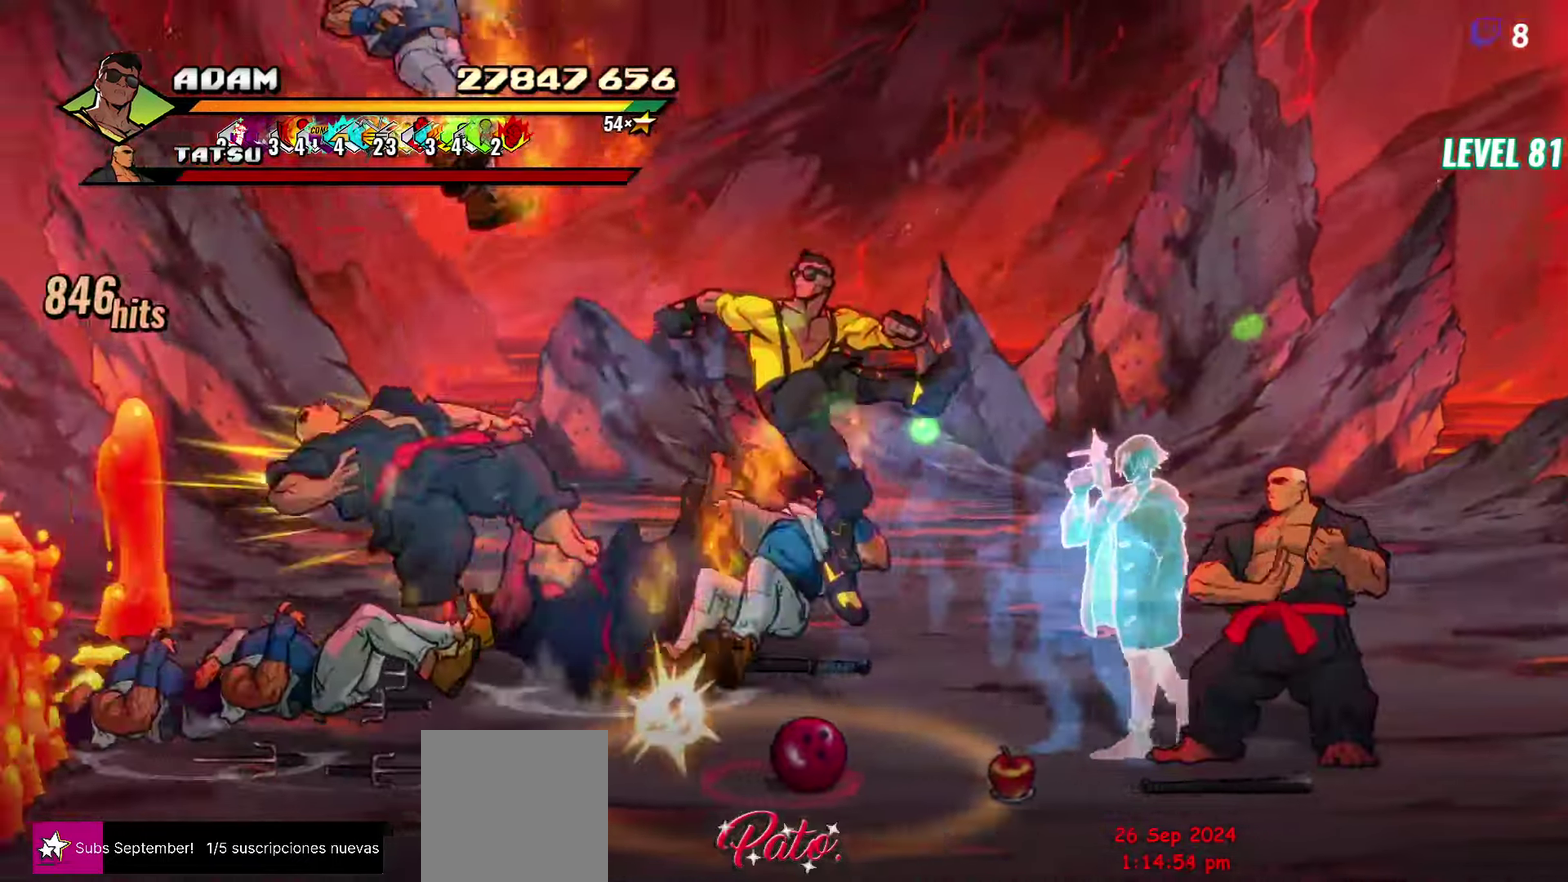
Gameplay with a controller (Xbox layout); each line is a JSON object with the inputs held at the frame after it. "events" lists button and stick changes between this image and that frame as [ms after this image, input, new state], when the widget could be followed in between. Not read: L3 R3 left_stick right_stick.
{"buttons": [], "events": [[66, "Y", "down"], [183, "Y", "up"], [266, "DPAD_LEFT", "up"], [333, "L1", "down"], [450, "L1", "up"]]}
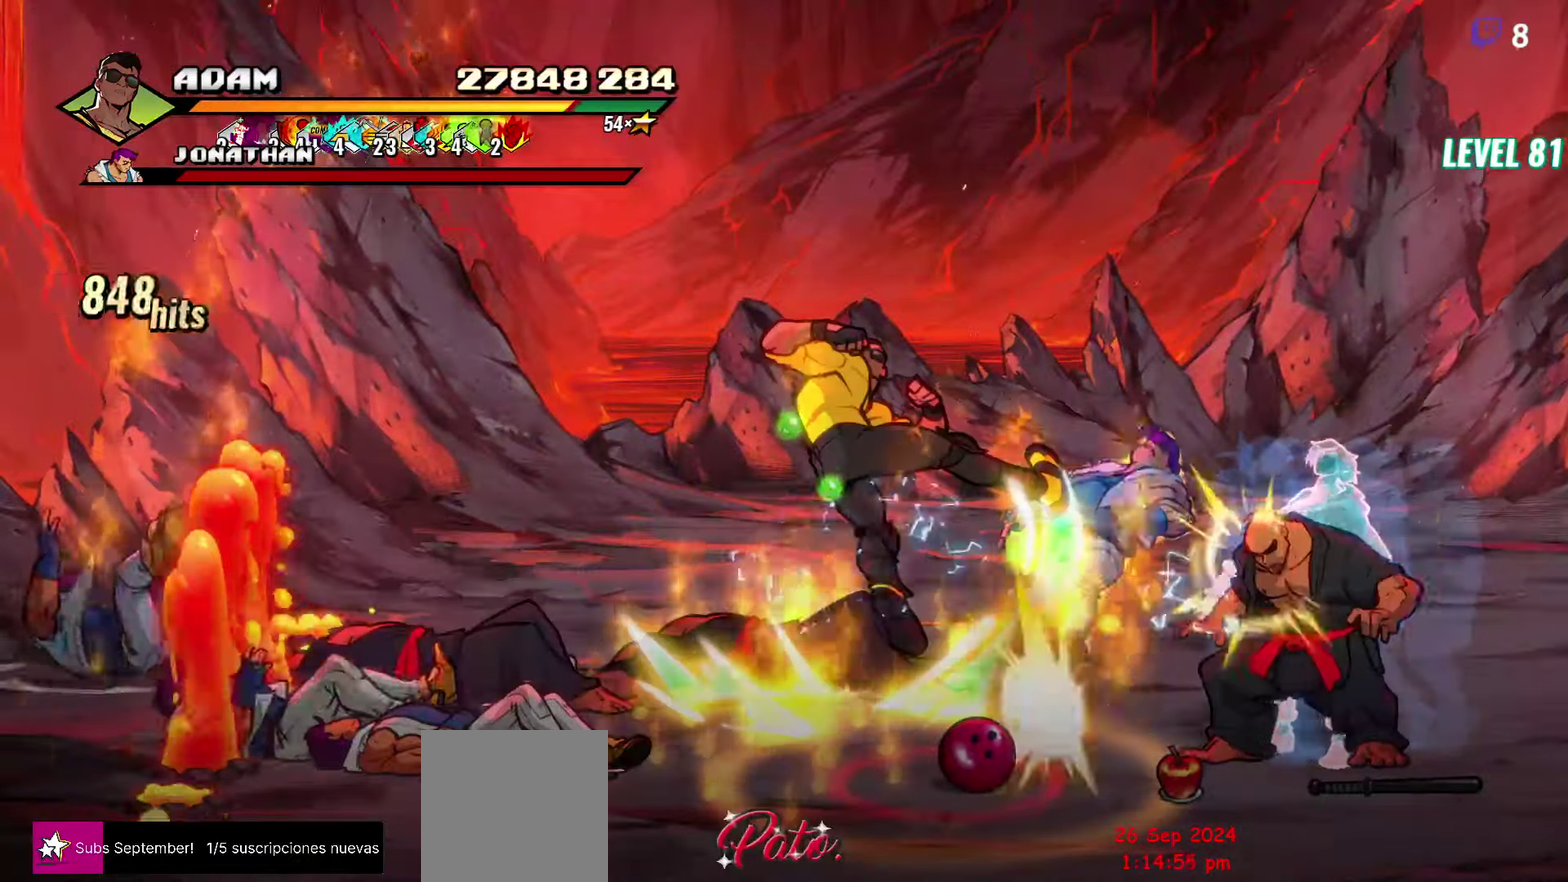
{"buttons": [], "events": [[166, "Y", "down"], [300, "Y", "up"]]}
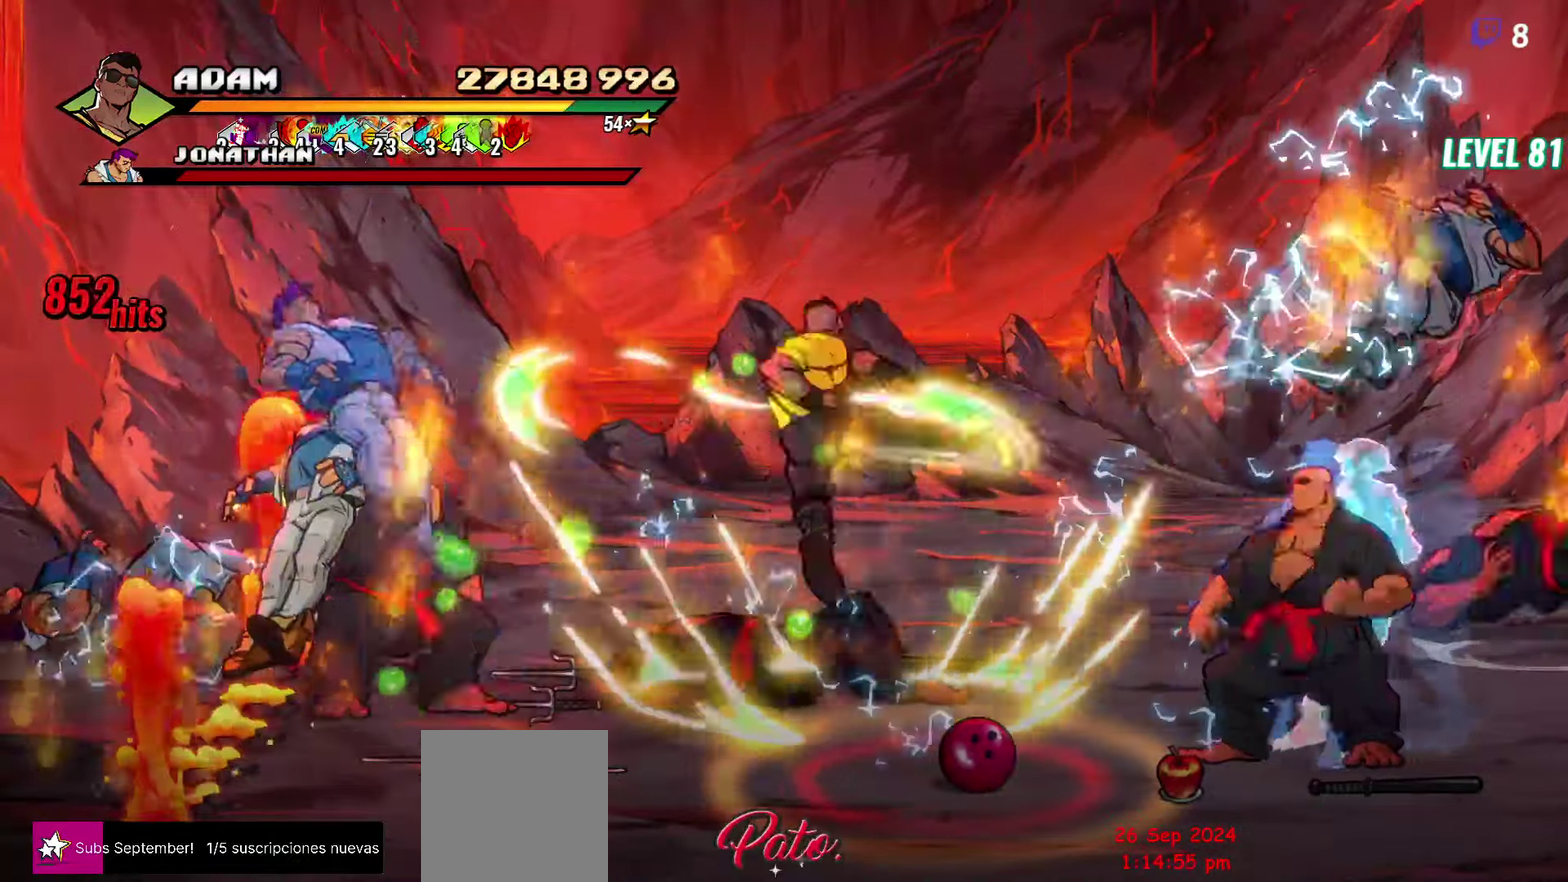
{"buttons": ["Y"], "events": [[116, "DPAD_LEFT", "down"], [200, "DPAD_LEFT", "up"], [283, "DPAD_LEFT", "down"], [416, "Y", "down"], [500, "DPAD_LEFT", "up"]]}
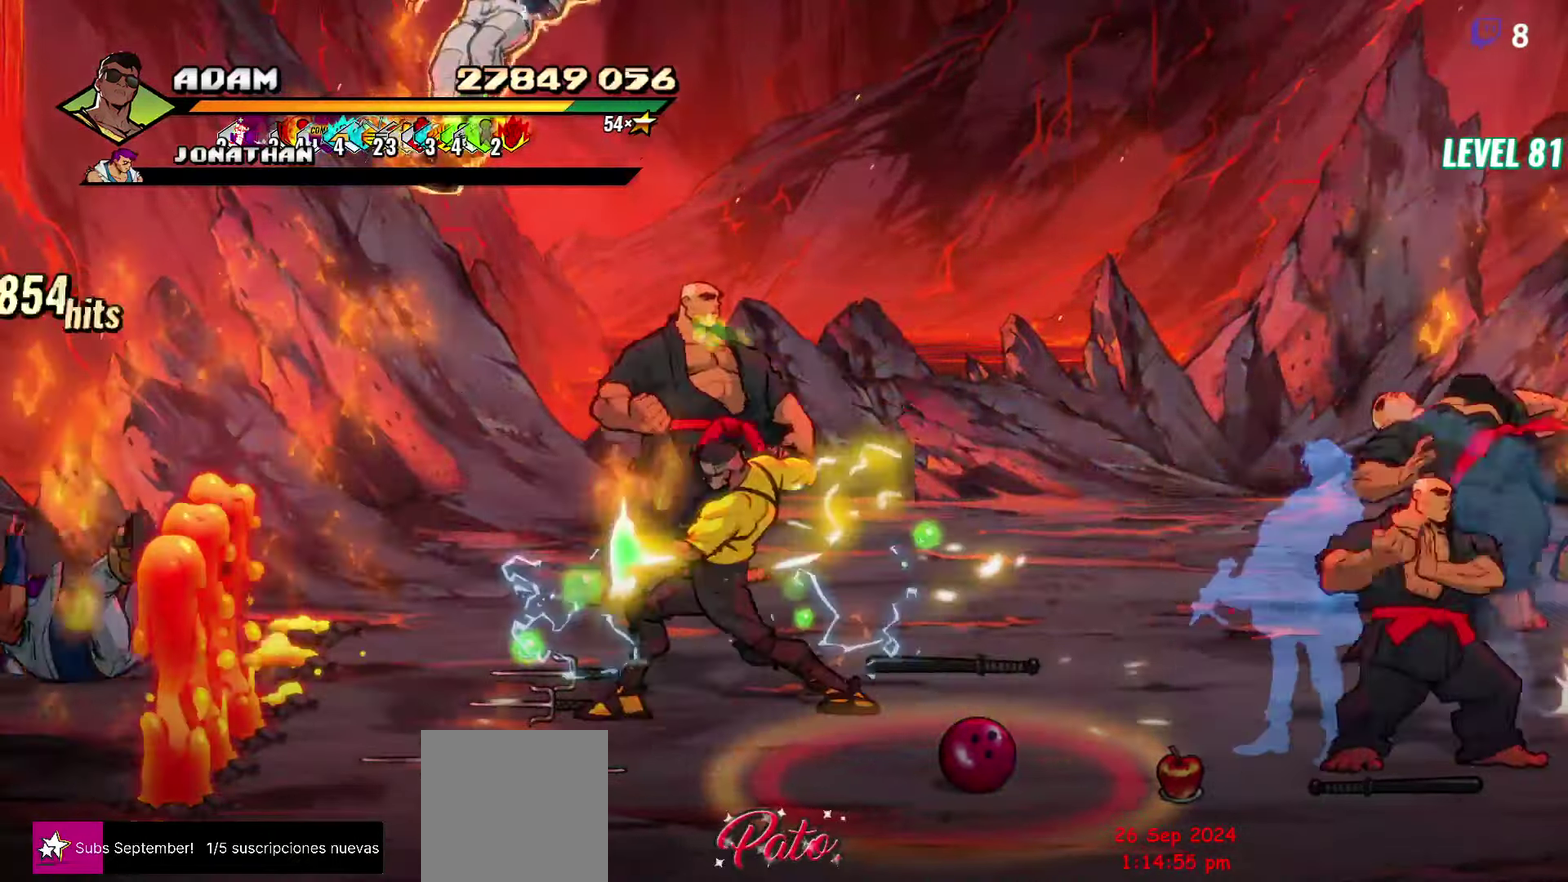
{"buttons": ["Y"], "events": [[16, "Y", "up"], [183, "L1", "down"], [283, "L1", "up"], [433, "Y", "down"]]}
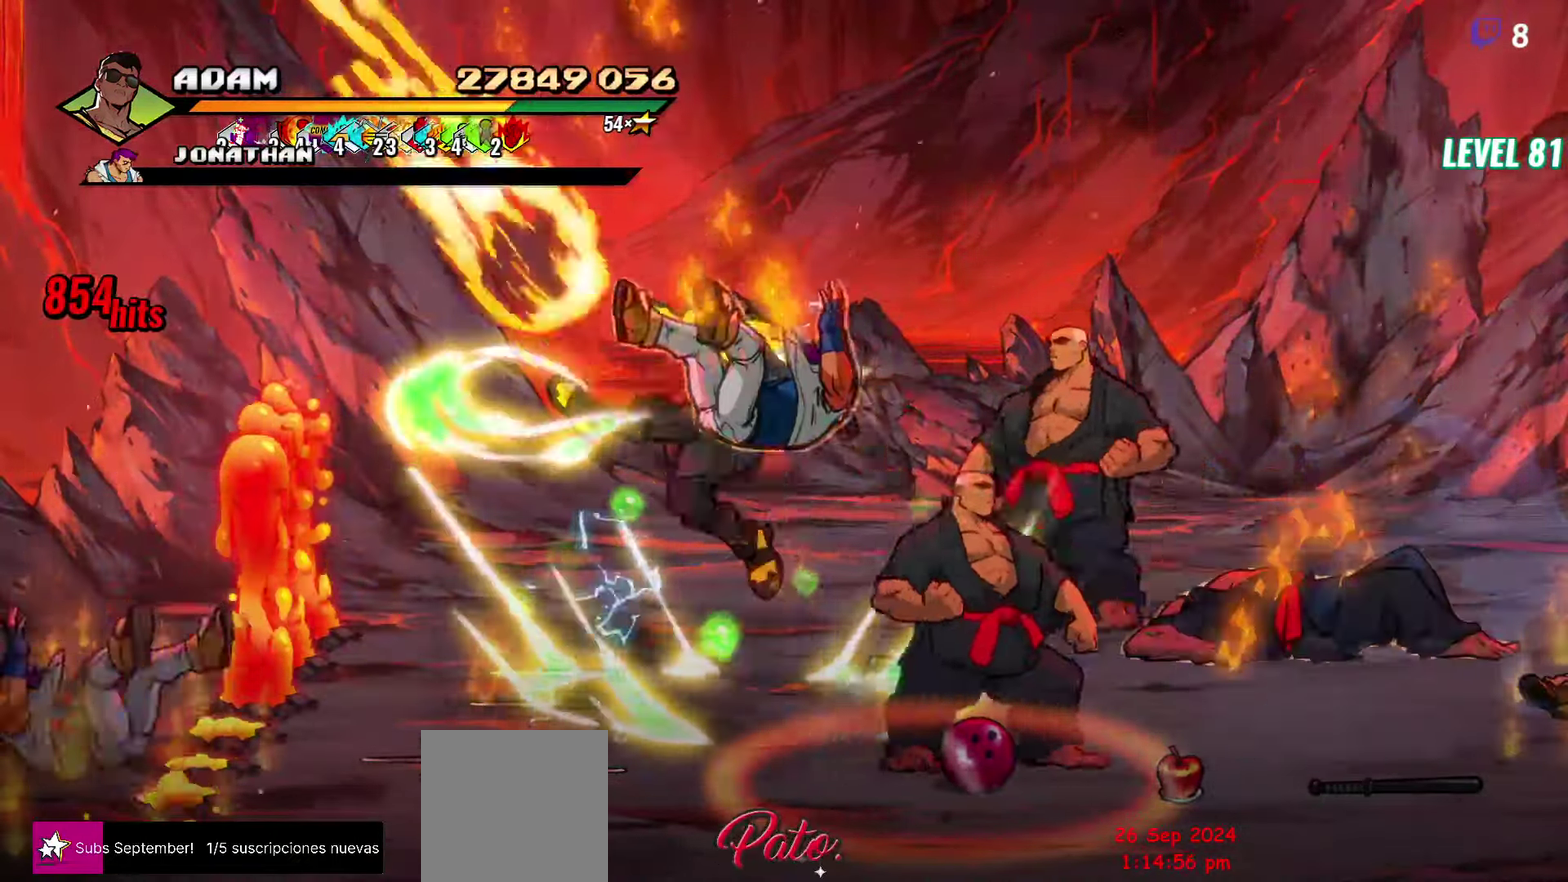
{"buttons": ["DPAD_RIGHT"], "events": [[50, "Y", "up"], [150, "Y", "down"], [233, "Y", "up"], [383, "DPAD_RIGHT", "down"], [433, "DPAD_RIGHT", "up"], [500, "DPAD_RIGHT", "down"]]}
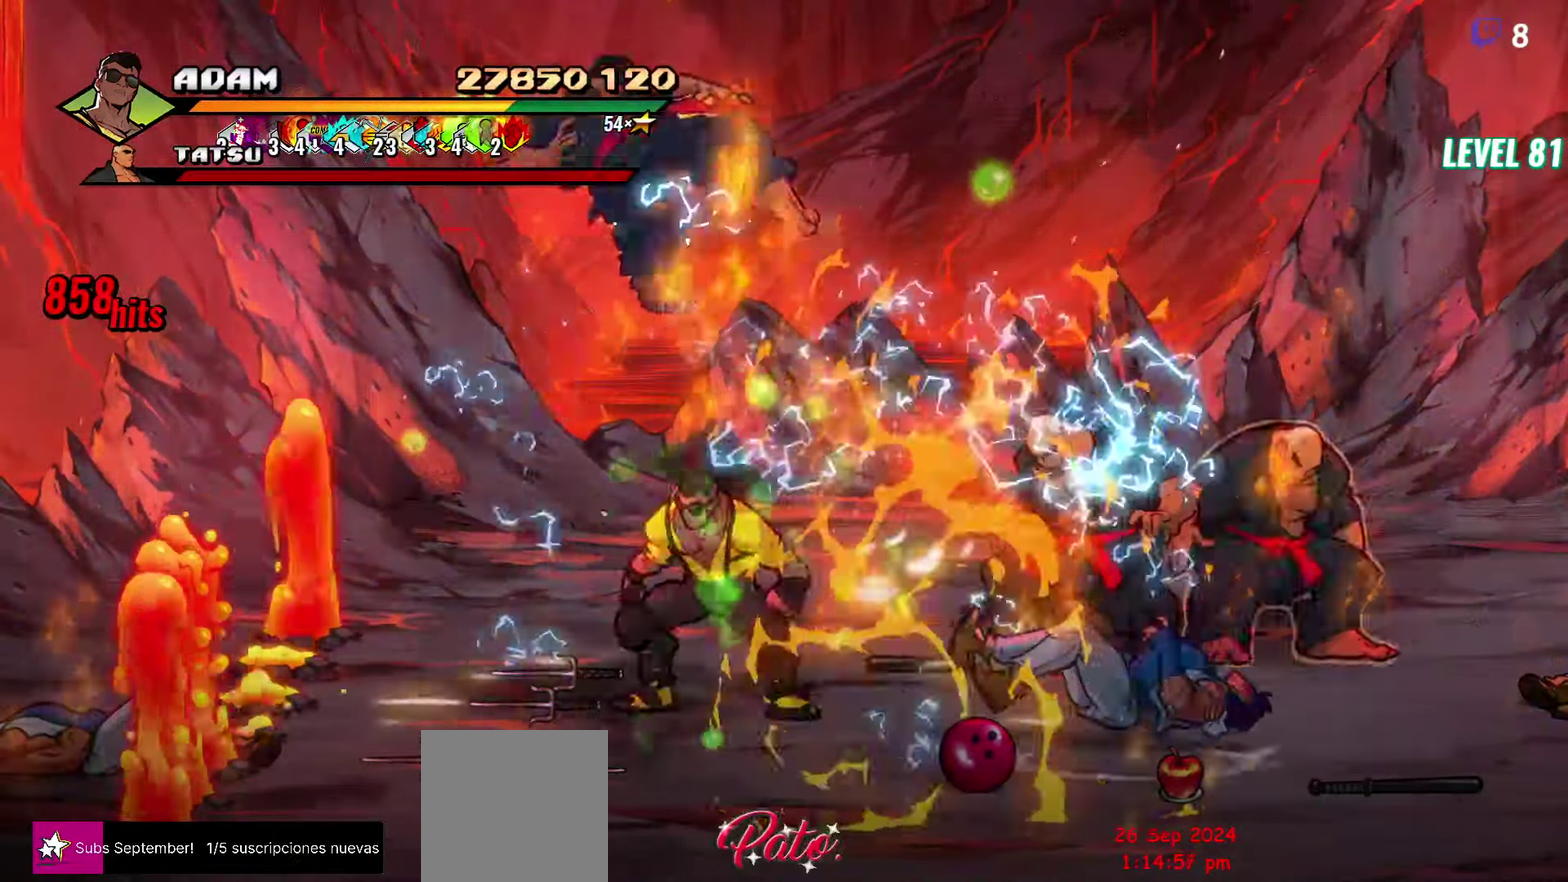
{"buttons": [], "events": [[16, "Y", "down"], [100, "DPAD_RIGHT", "up"], [116, "Y", "up"], [266, "L1", "down"], [400, "L1", "up"]]}
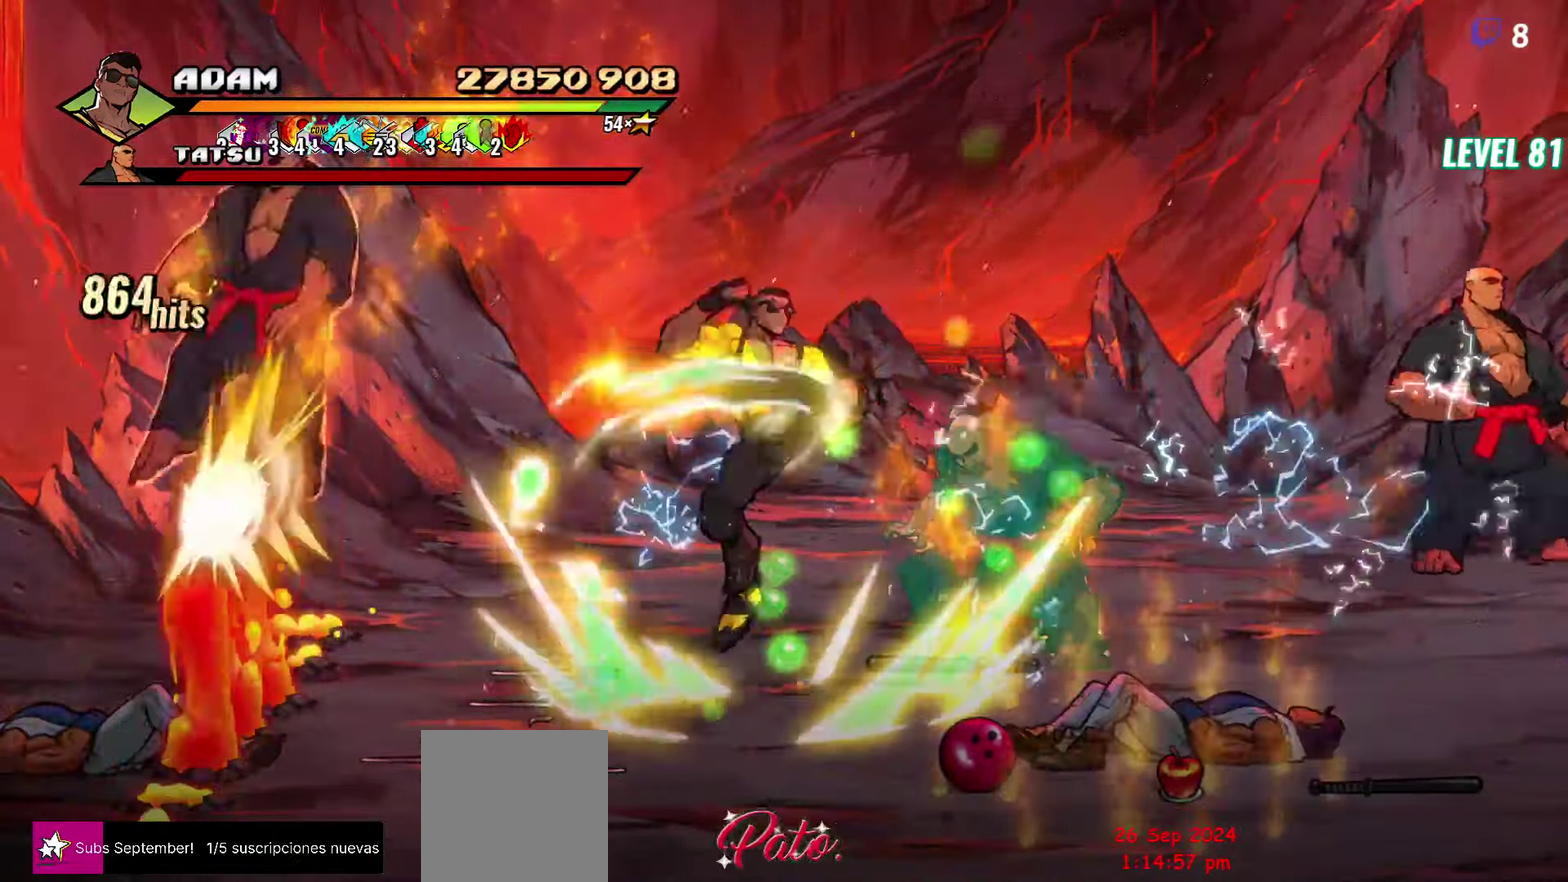
{"buttons": ["DPAD_RIGHT"], "events": [[66, "Y", "down"], [183, "Y", "up"], [383, "DPAD_RIGHT", "down"]]}
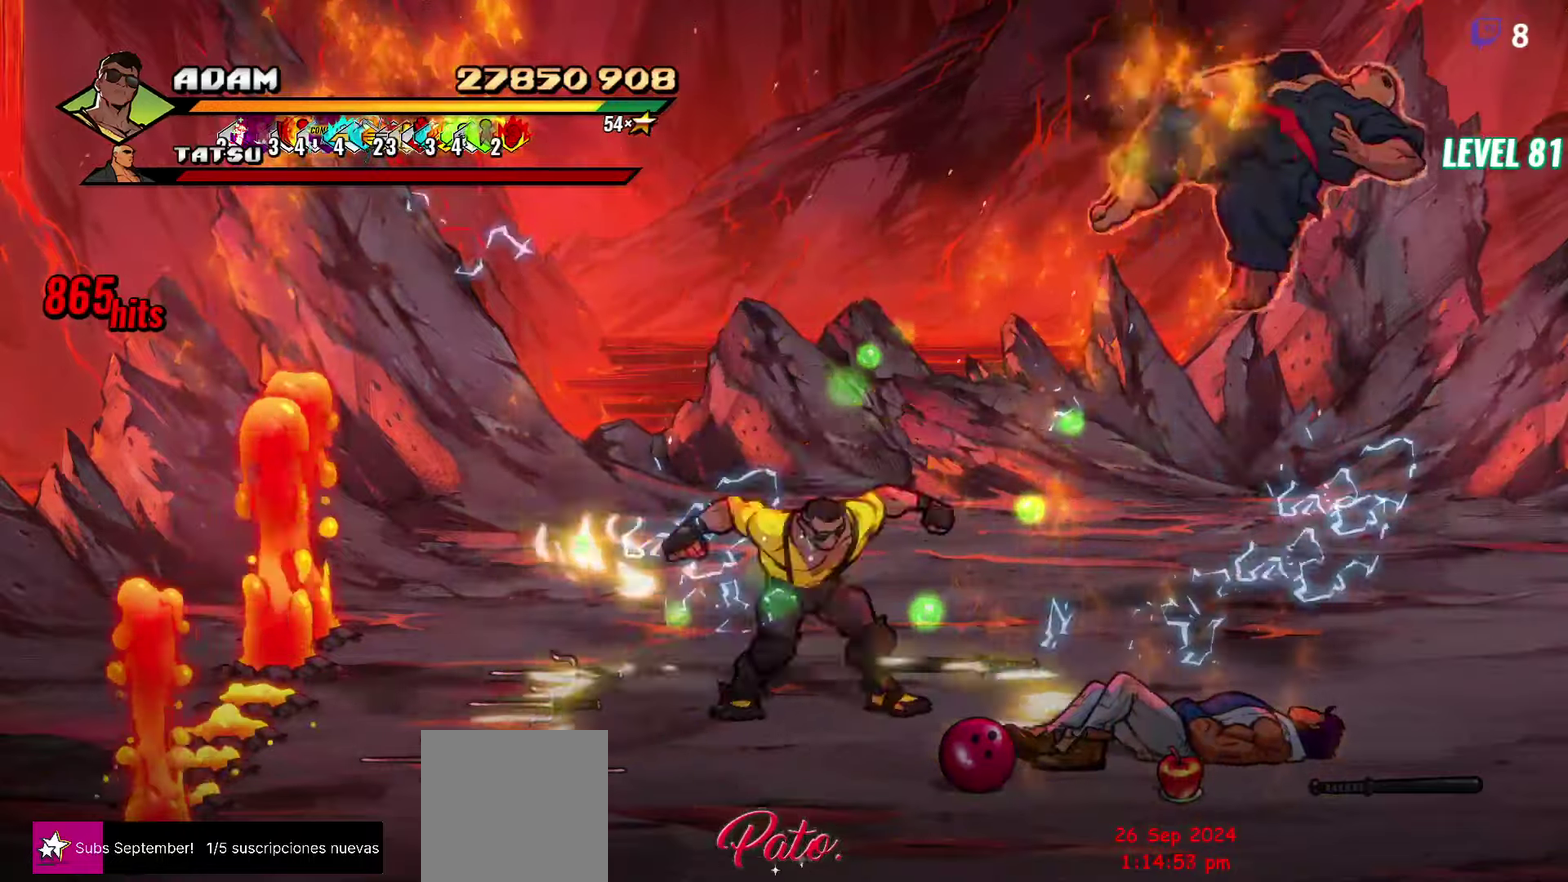
{"buttons": ["DPAD_RIGHT"], "events": [[50, "DPAD_DOWN", "down"], [467, "DPAD_DOWN", "up"]]}
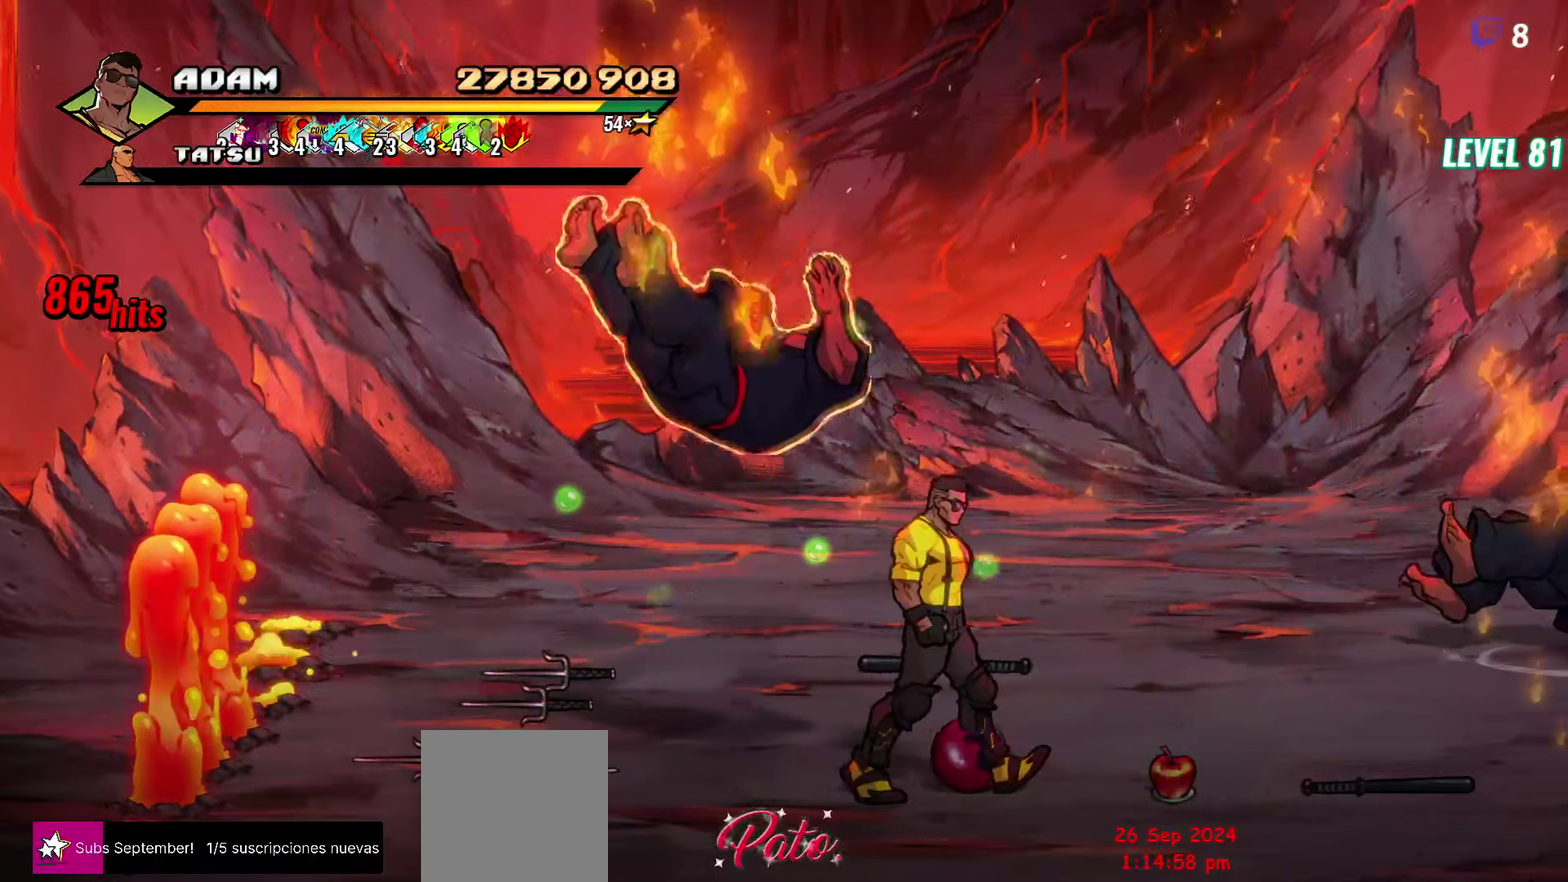
{"buttons": ["DPAD_UP", "DPAD_RIGHT"], "events": [[50, "B", "down"], [167, "B", "up"], [267, "DPAD_UP", "down"]]}
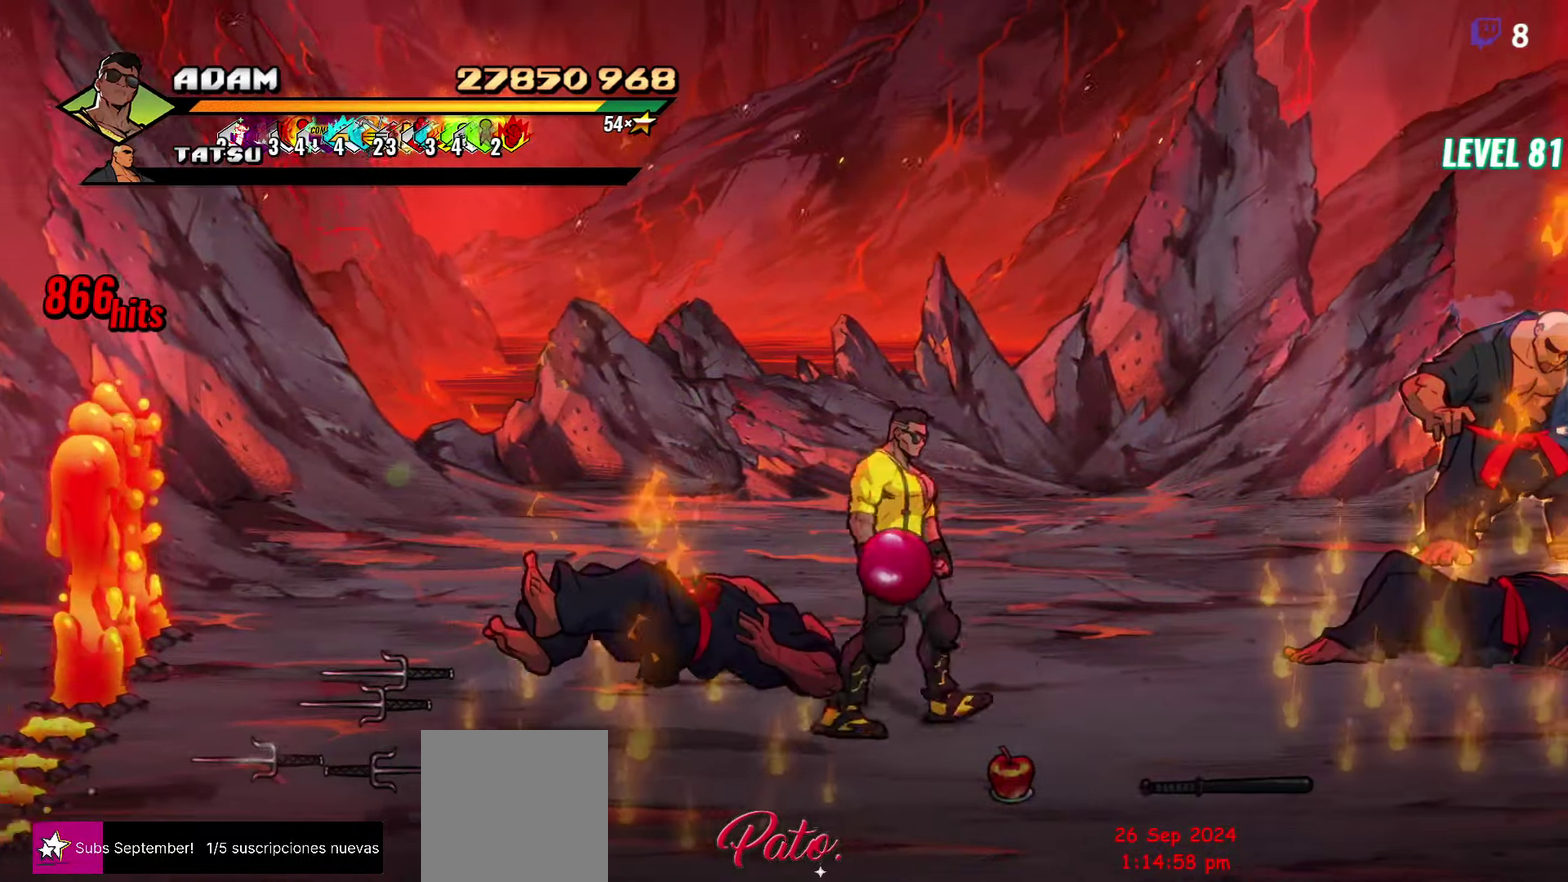
{"buttons": ["DPAD_RIGHT"], "events": [[367, "B", "down"], [367, "DPAD_UP", "up"], [417, "DPAD_RIGHT", "up"], [467, "B", "up"], [500, "DPAD_RIGHT", "down"]]}
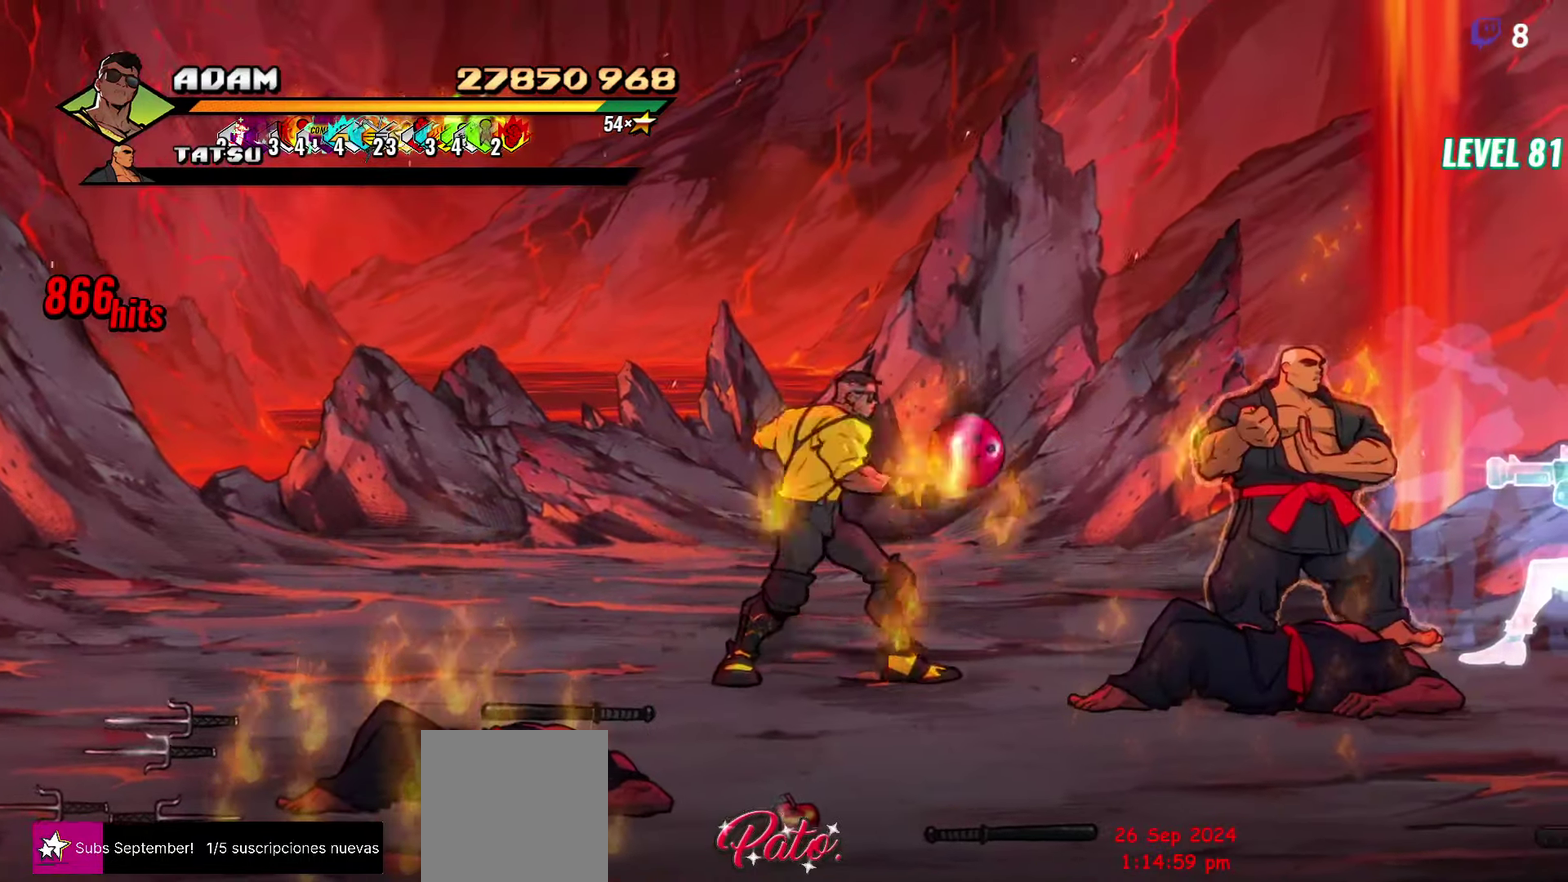
{"buttons": ["Y"], "events": [[283, "Y", "down"], [383, "DPAD_RIGHT", "up"], [383, "Y", "up"], [433, "Y", "down"]]}
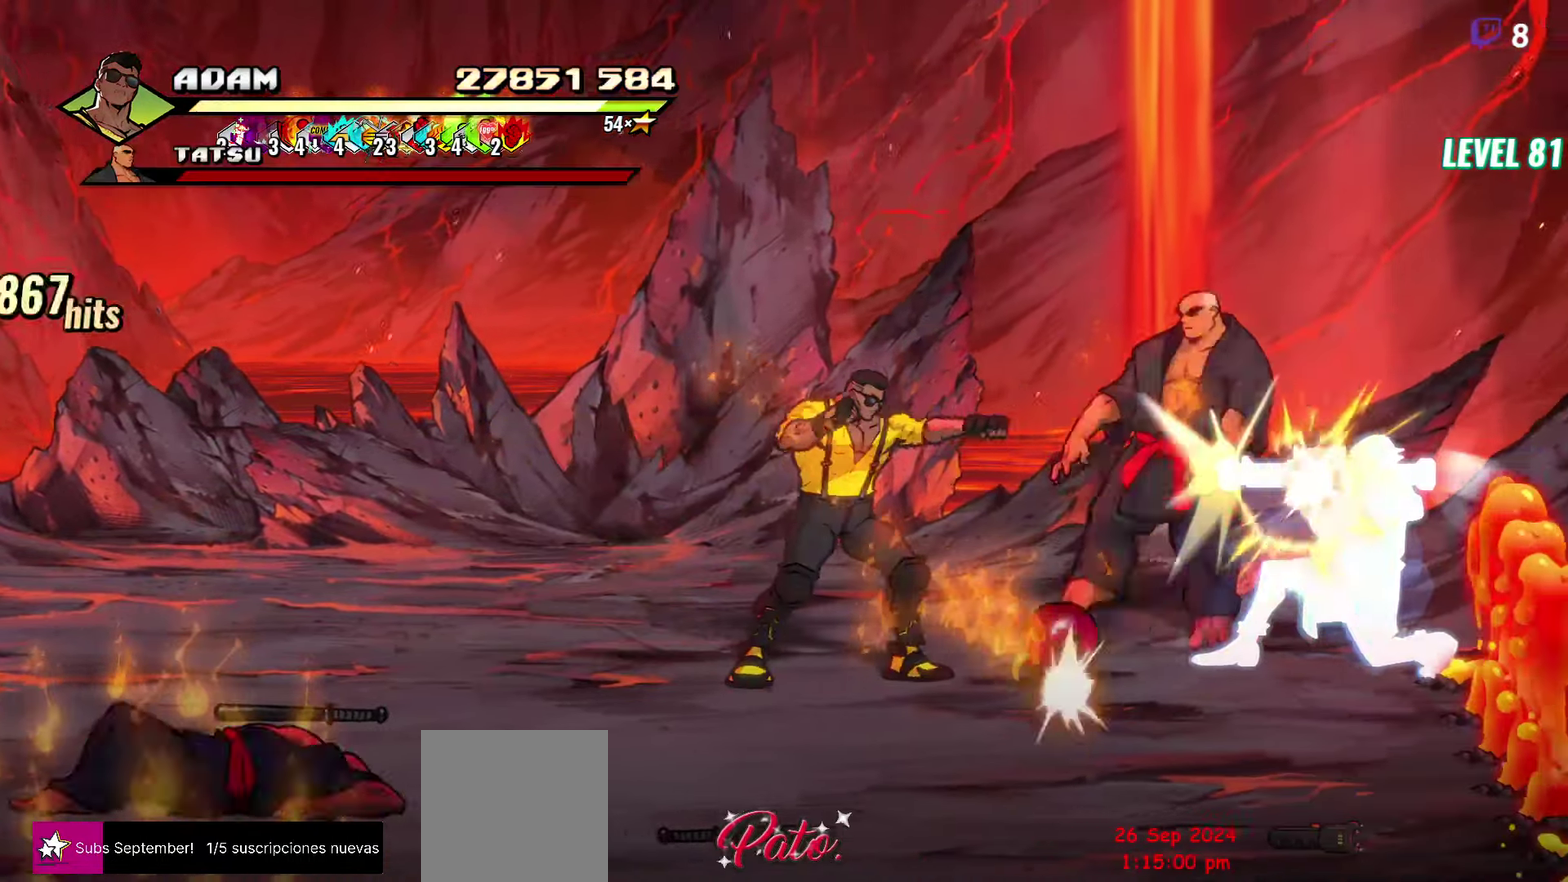
{"buttons": [], "events": [[33, "Y", "up"], [100, "Y", "down"], [217, "Y", "up"]]}
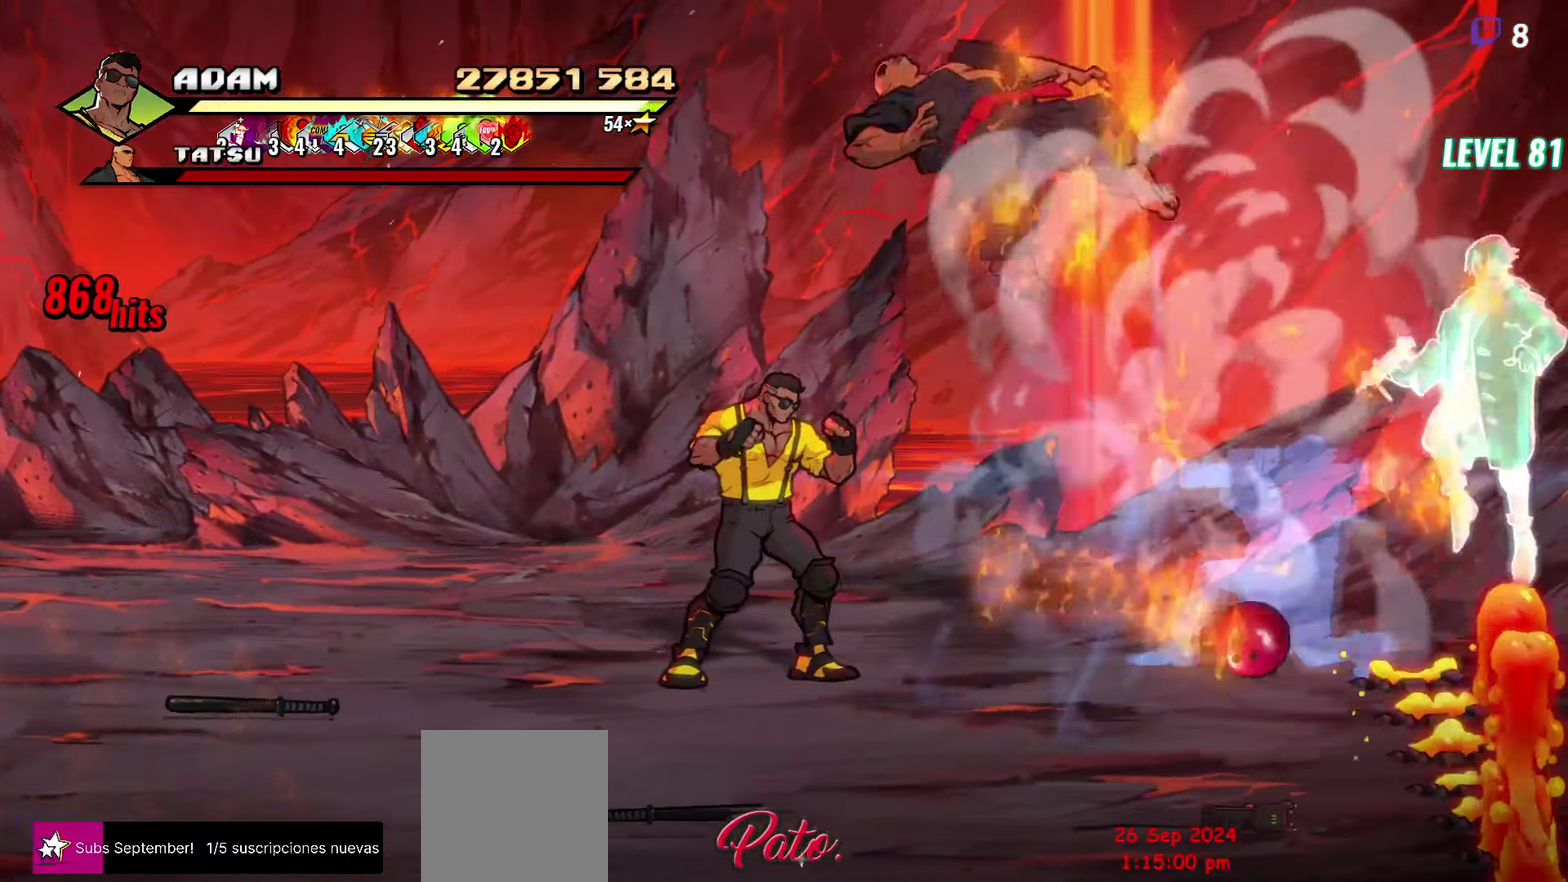
{"buttons": ["DPAD_DOWN", "DPAD_LEFT"], "events": [[100, "DPAD_DOWN", "down"], [333, "DPAD_LEFT", "down"]]}
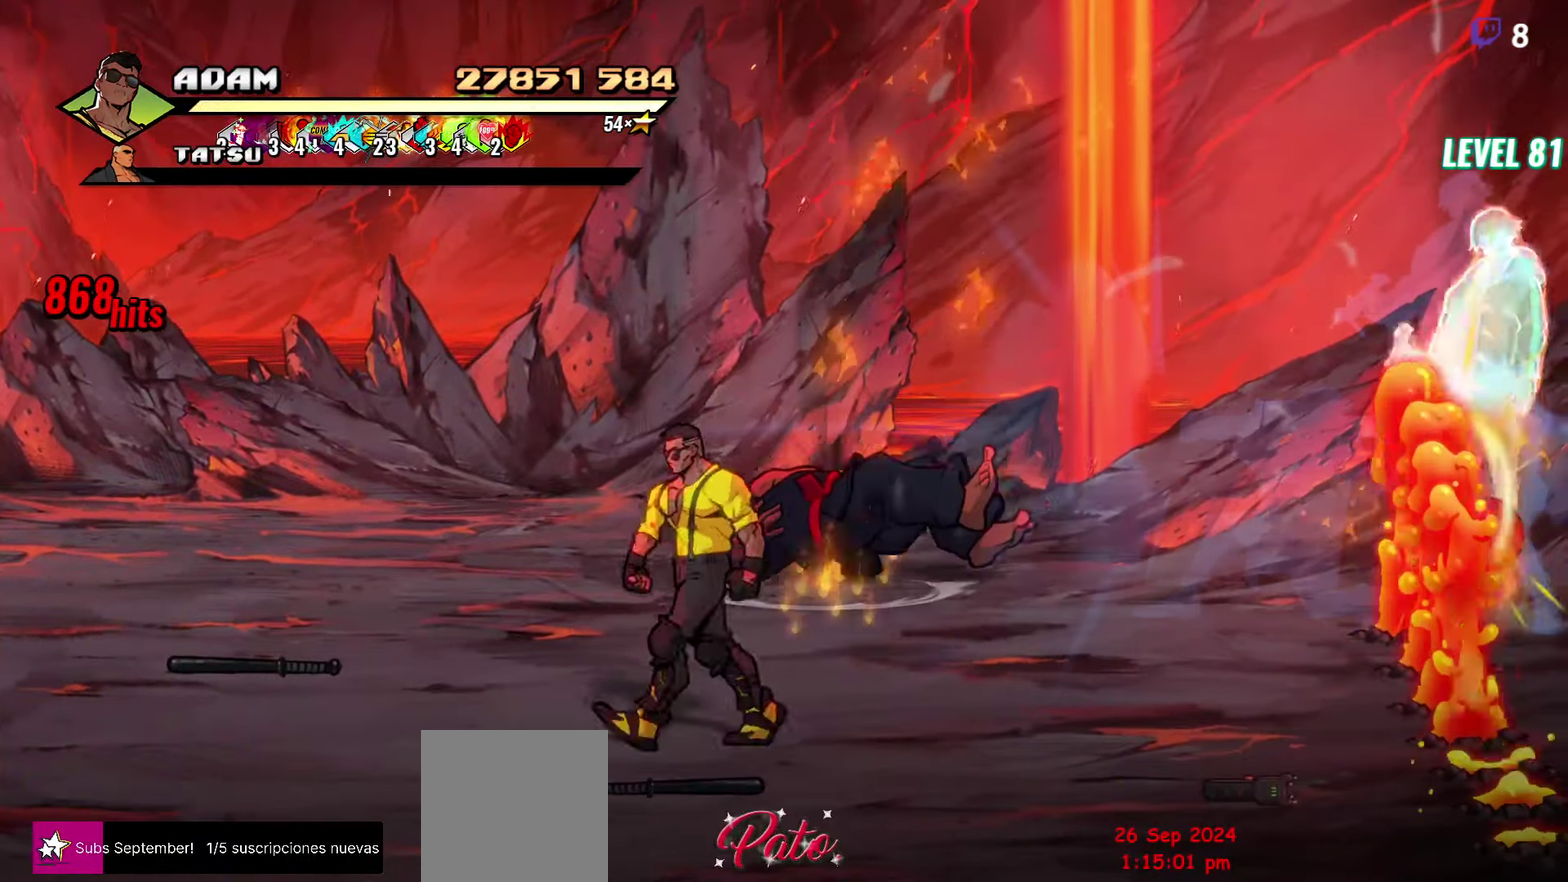
{"buttons": ["DPAD_LEFT"], "events": [[150, "B", "down"], [233, "DPAD_DOWN", "up"], [250, "B", "up"]]}
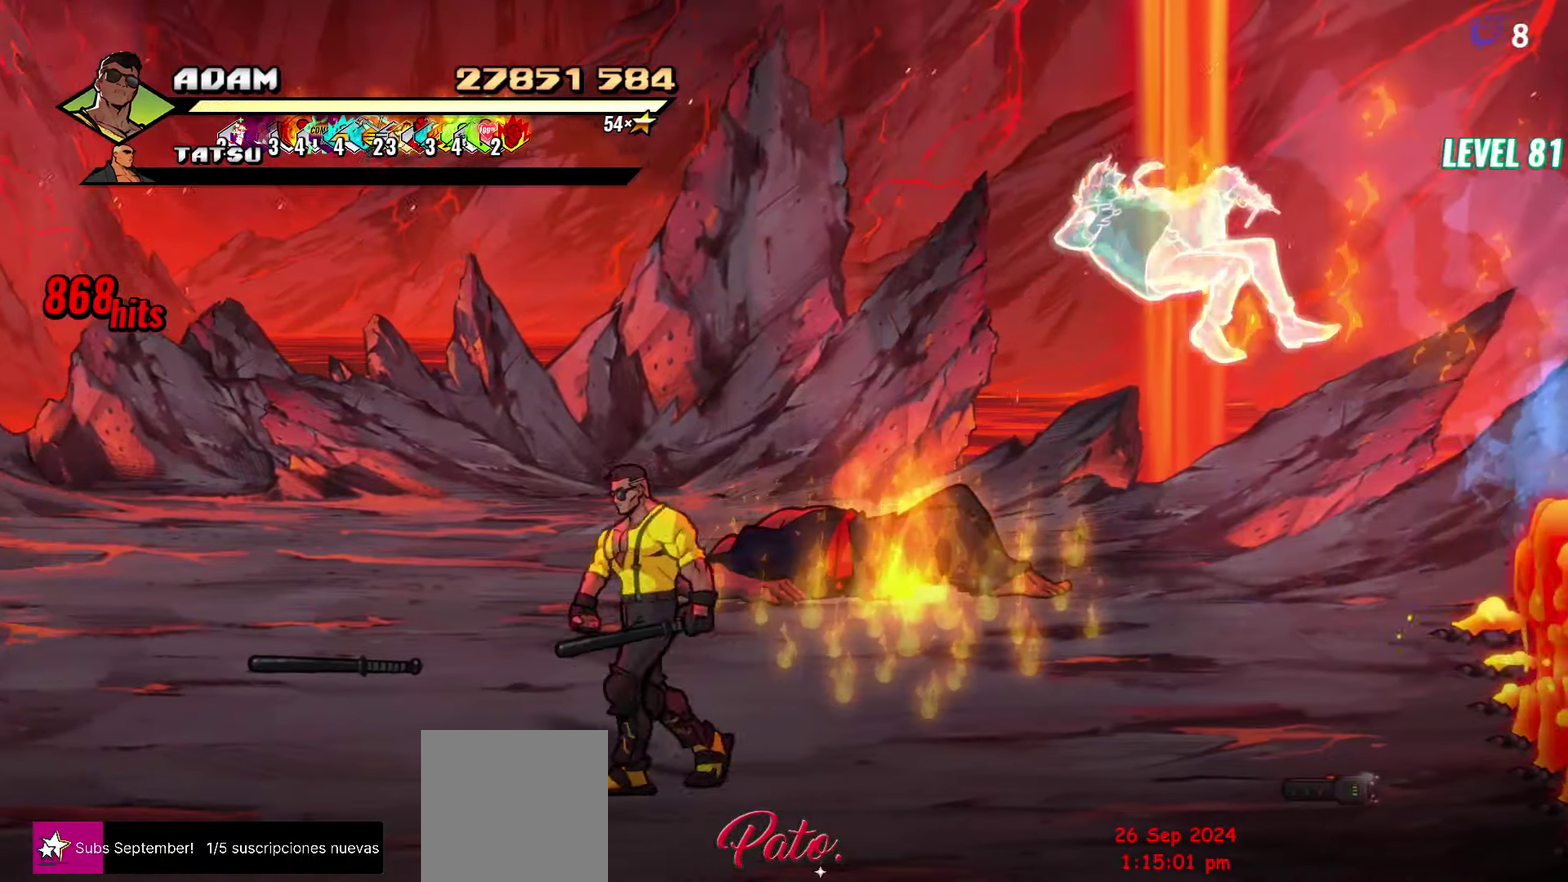
{"buttons": ["DPAD_RIGHT"], "events": [[133, "DPAD_LEFT", "up"], [183, "B", "down"], [283, "B", "up"], [300, "DPAD_RIGHT", "down"]]}
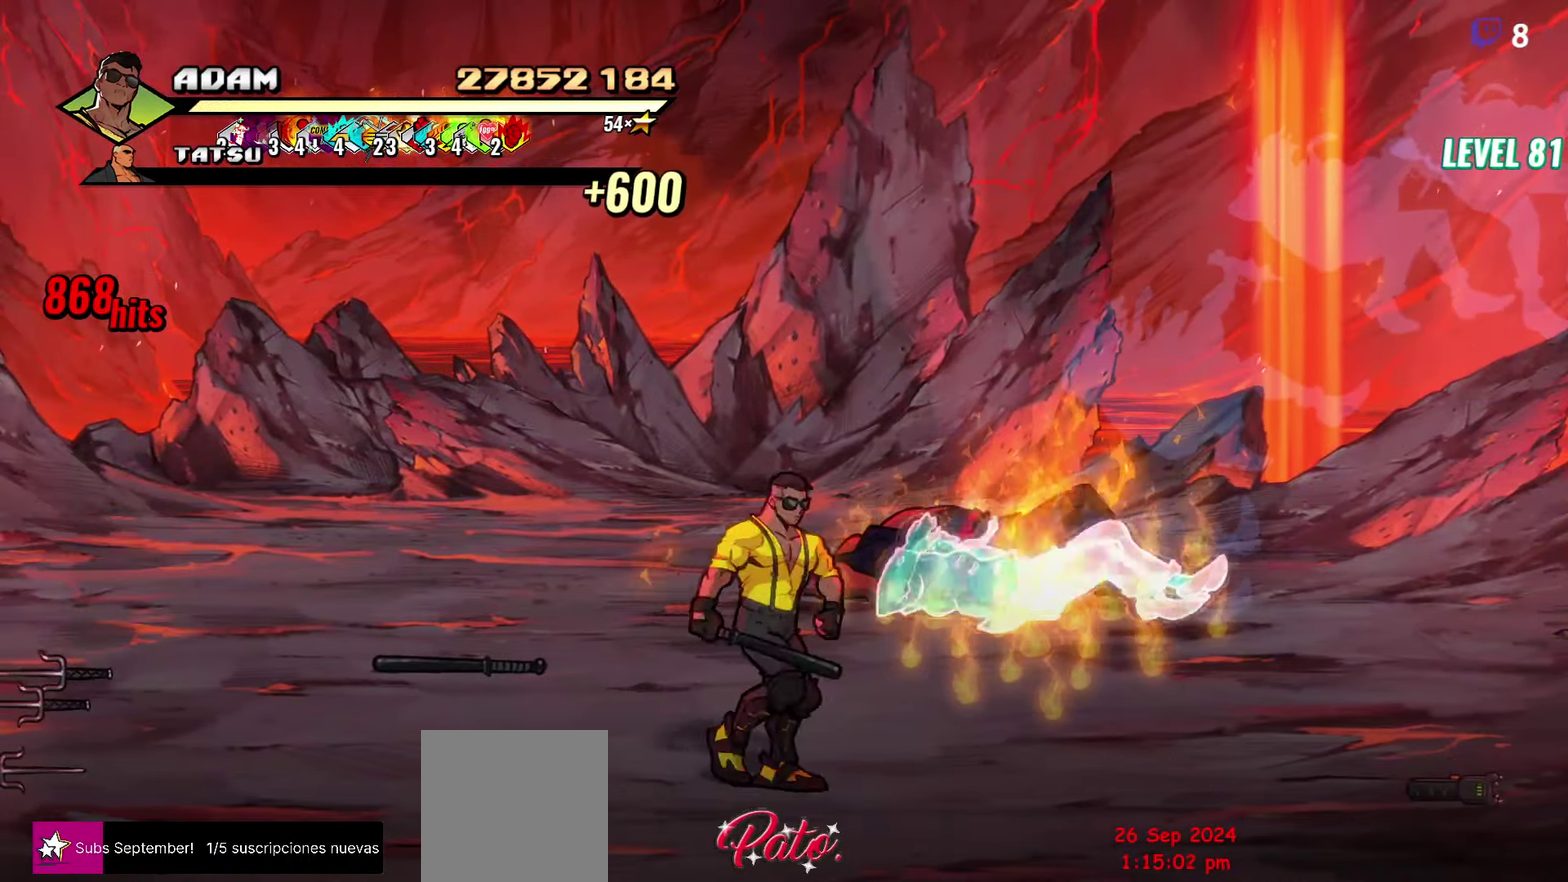
{"buttons": ["DPAD_RIGHT"], "events": [[100, "DPAD_UP", "down"], [317, "DPAD_UP", "up"]]}
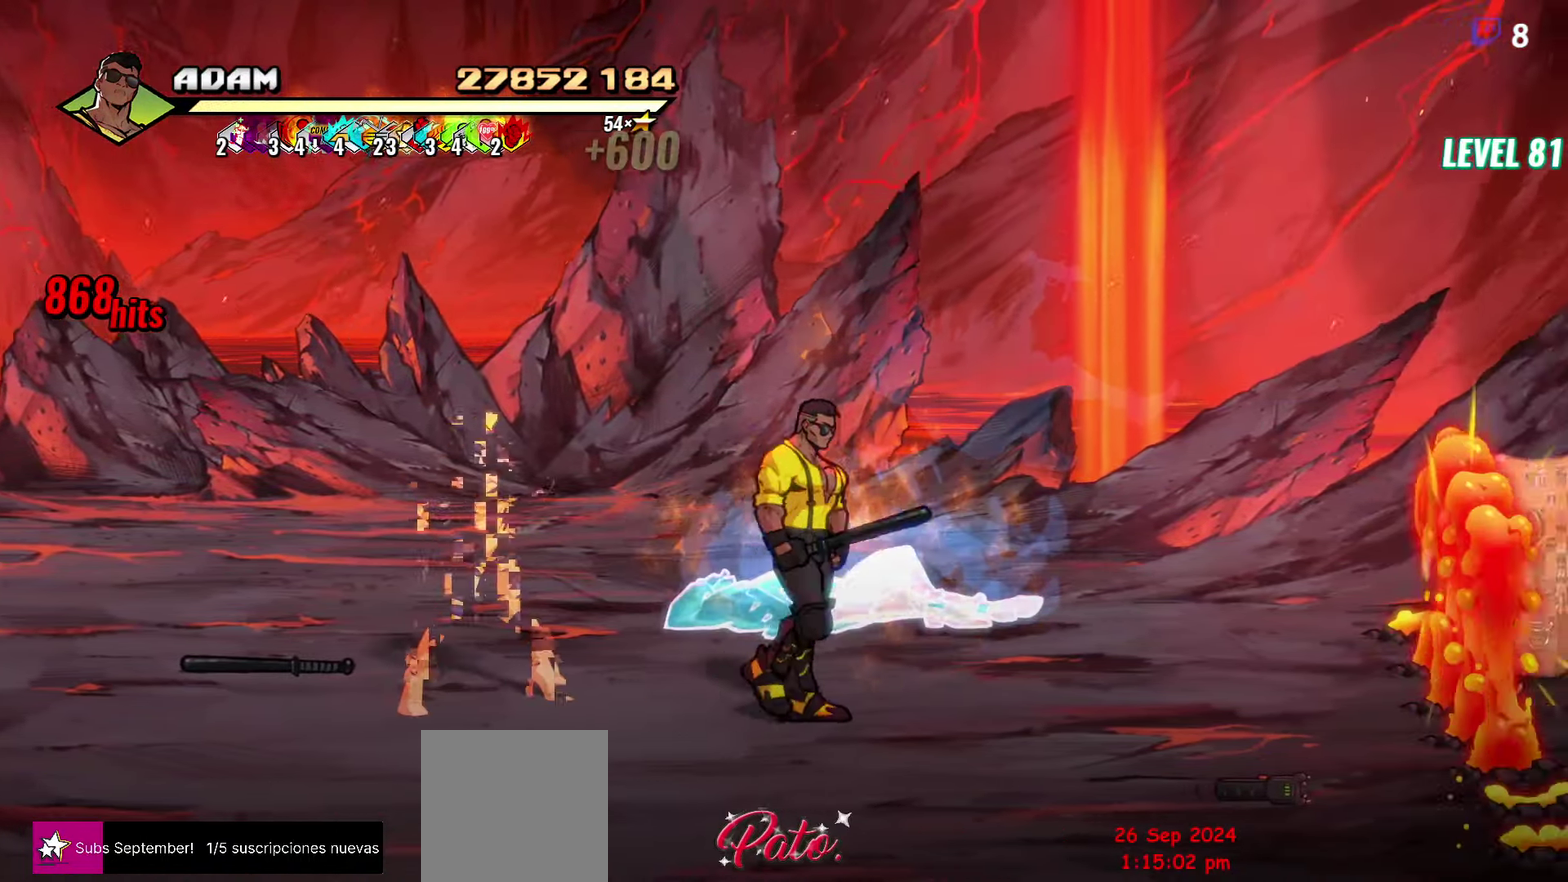
{"buttons": ["DPAD_LEFT"], "events": [[400, "DPAD_RIGHT", "up"], [434, "DPAD_LEFT", "down"]]}
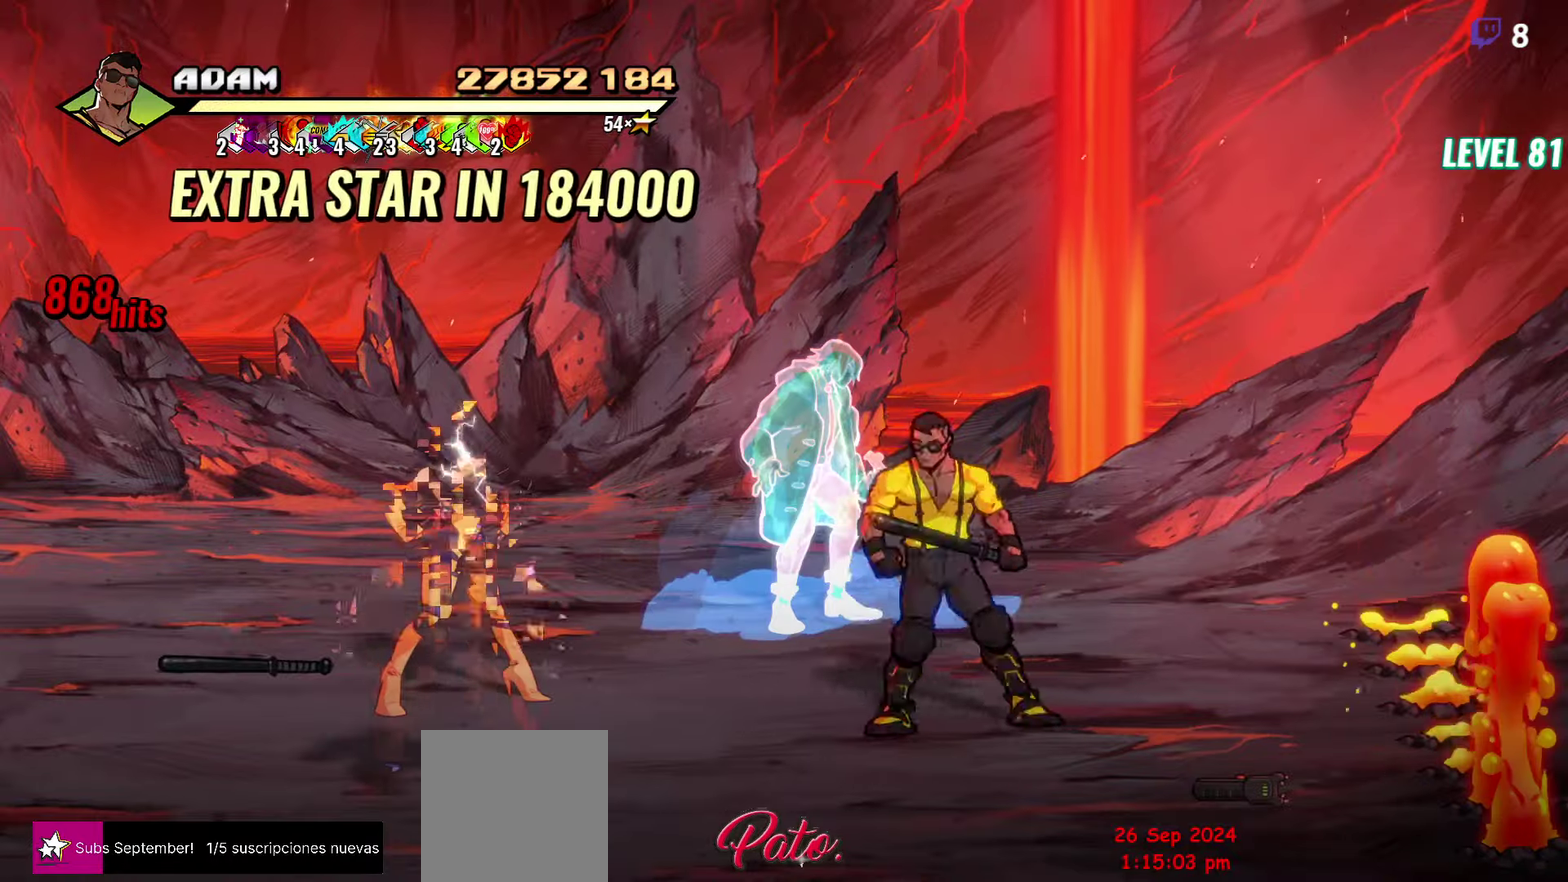
{"buttons": ["DPAD_LEFT"], "events": [[334, "Y", "down"], [434, "Y", "up"]]}
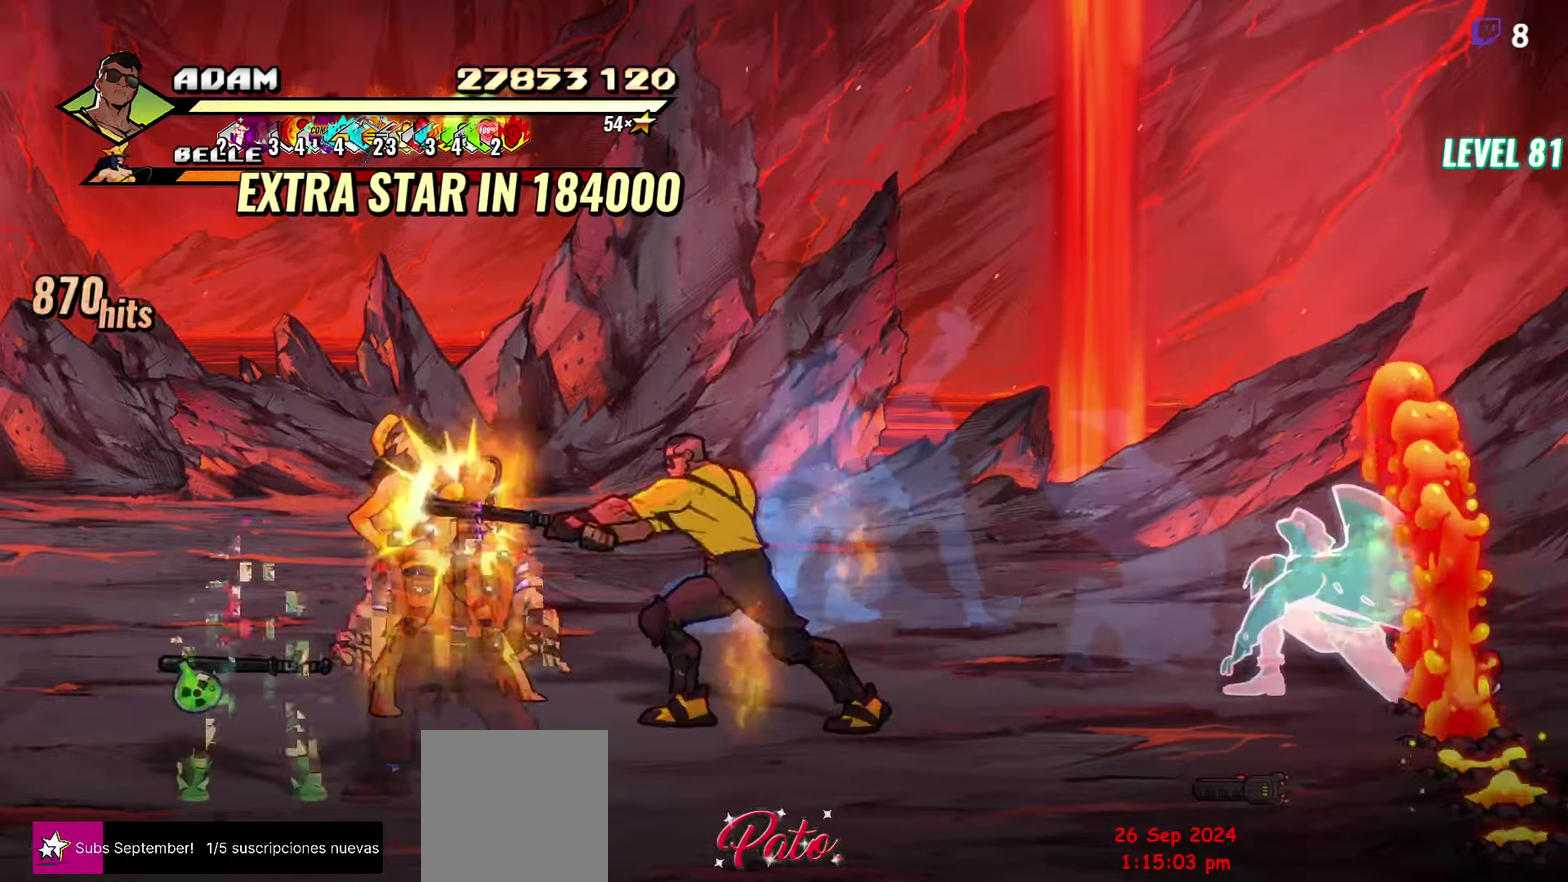
{"buttons": ["DPAD_DOWN", "DPAD_LEFT"], "events": [[84, "B", "down"], [200, "B", "up"], [267, "DPAD_LEFT", "up"], [400, "DPAD_DOWN", "down"], [434, "DPAD_LEFT", "down"]]}
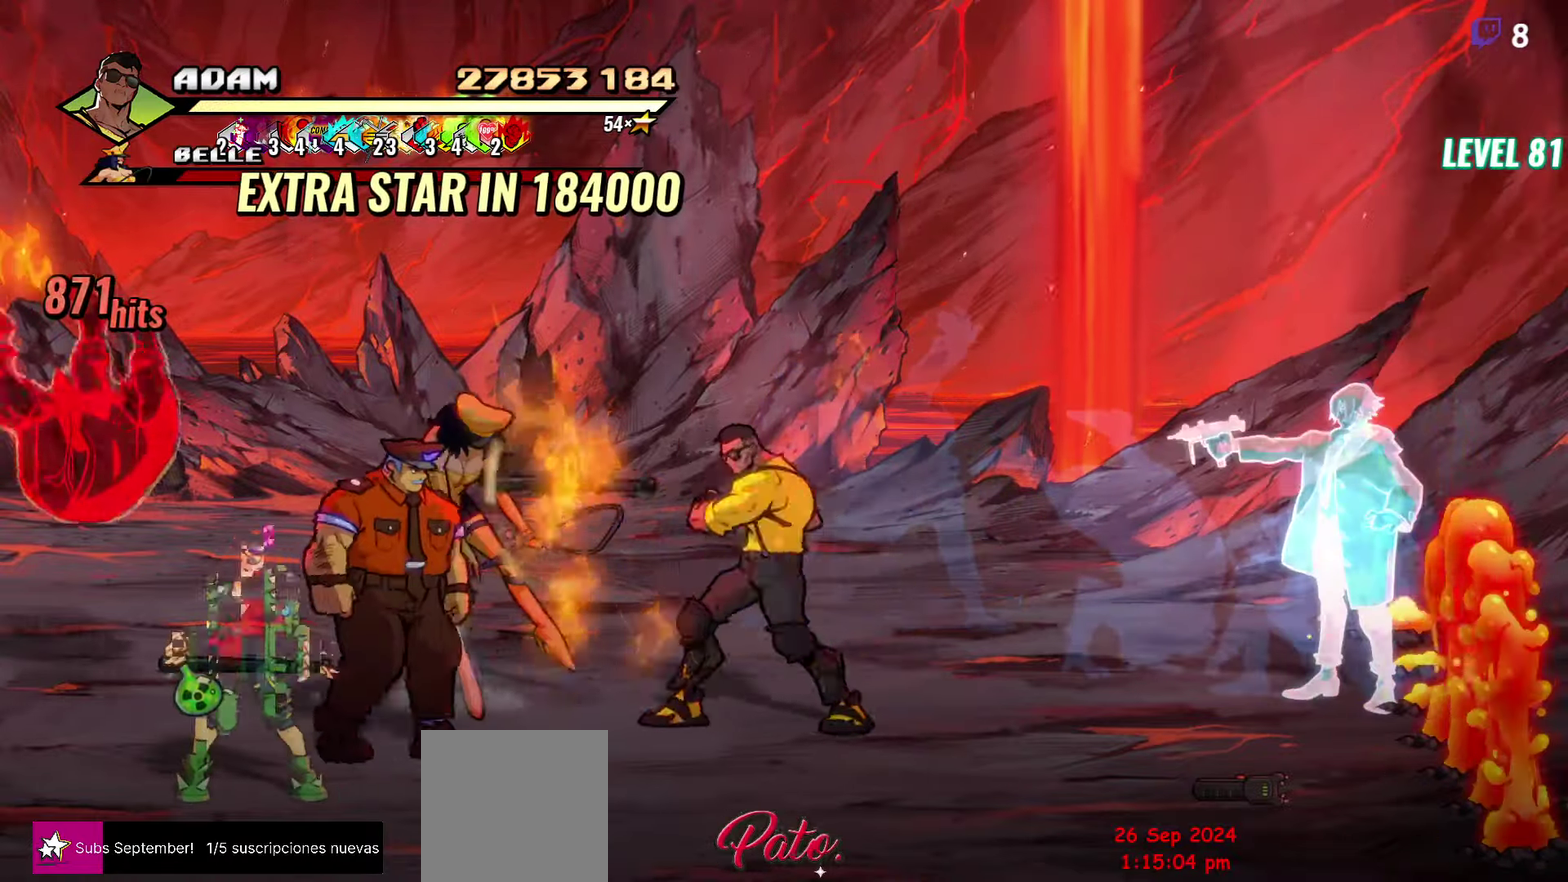
{"buttons": [], "events": [[134, "DPAD_DOWN", "up"], [184, "A", "down"], [267, "A", "up"], [267, "L1", "down"], [400, "DPAD_LEFT", "up"], [400, "L1", "up"]]}
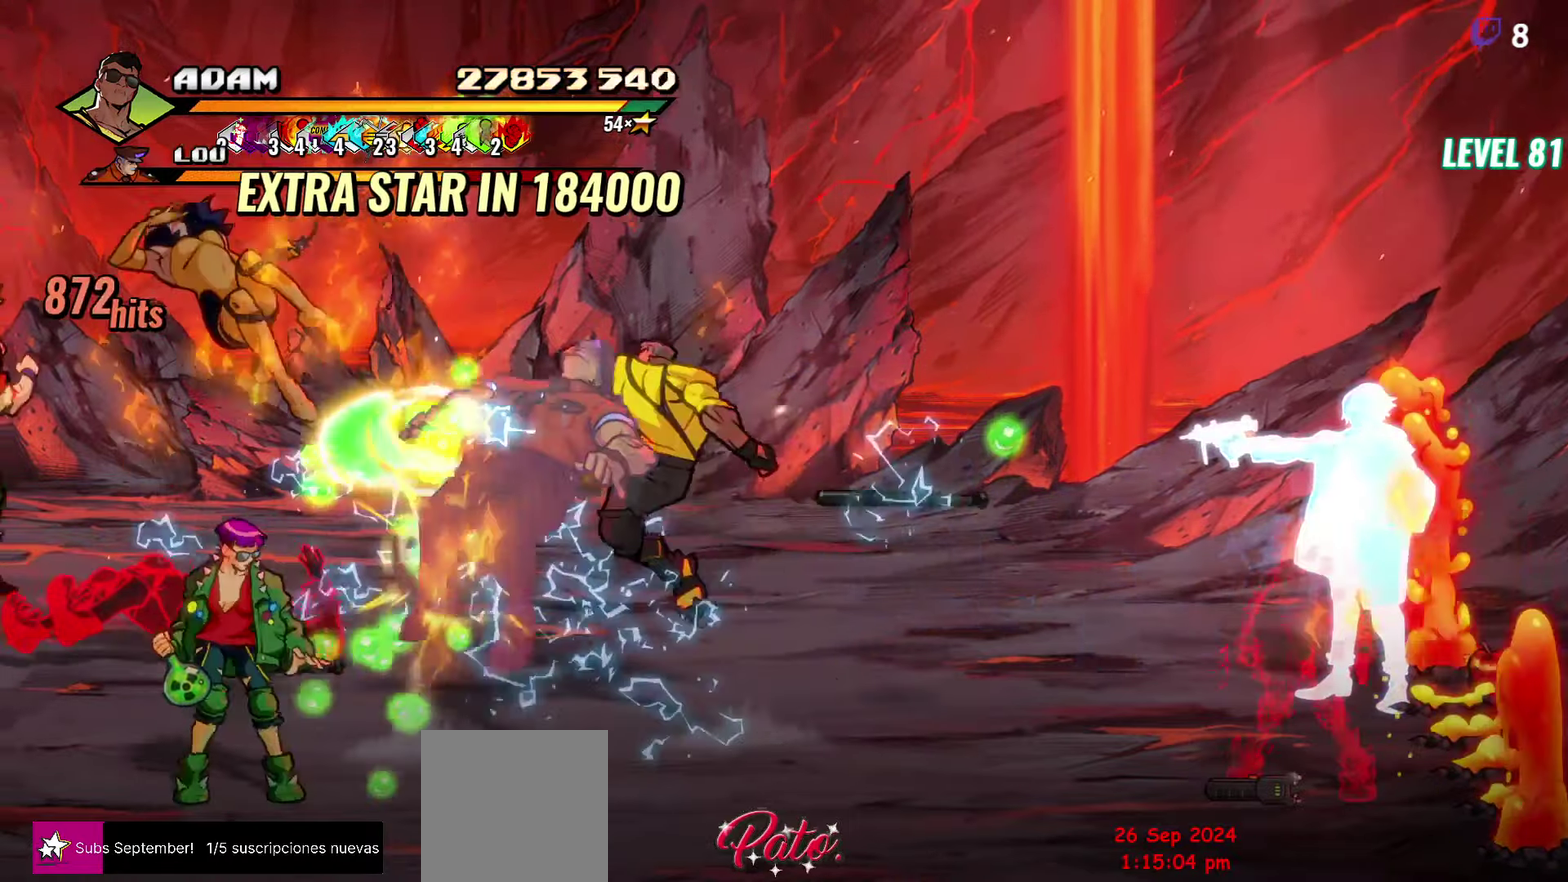
{"buttons": [], "events": [[334, "Y", "down"], [450, "Y", "up"]]}
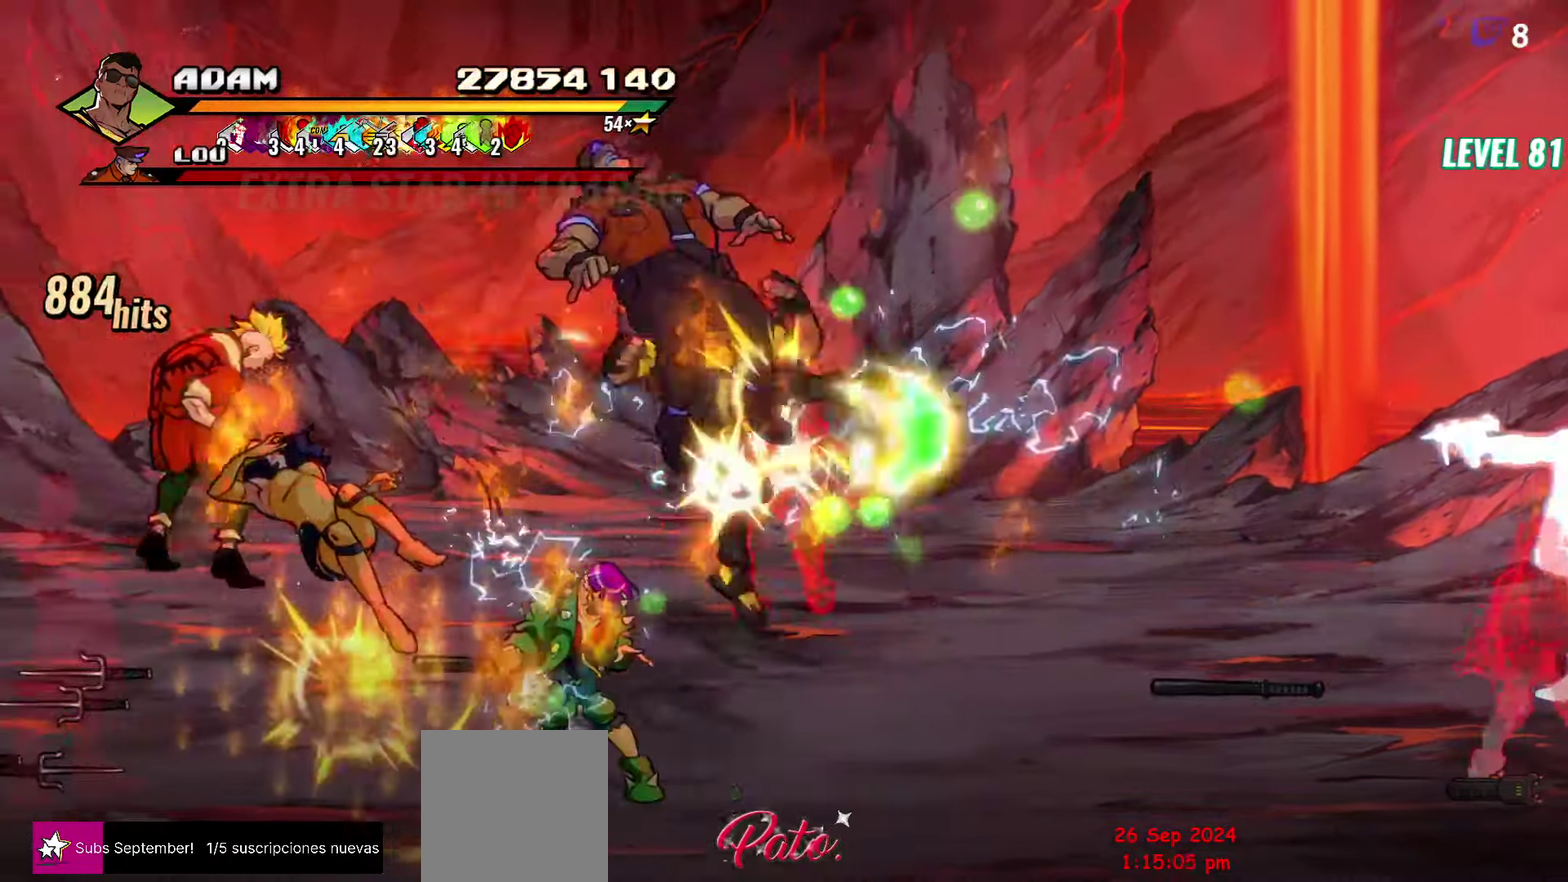
{"buttons": ["DPAD_LEFT"], "events": [[284, "DPAD_LEFT", "down"], [367, "DPAD_LEFT", "up"], [417, "DPAD_LEFT", "down"]]}
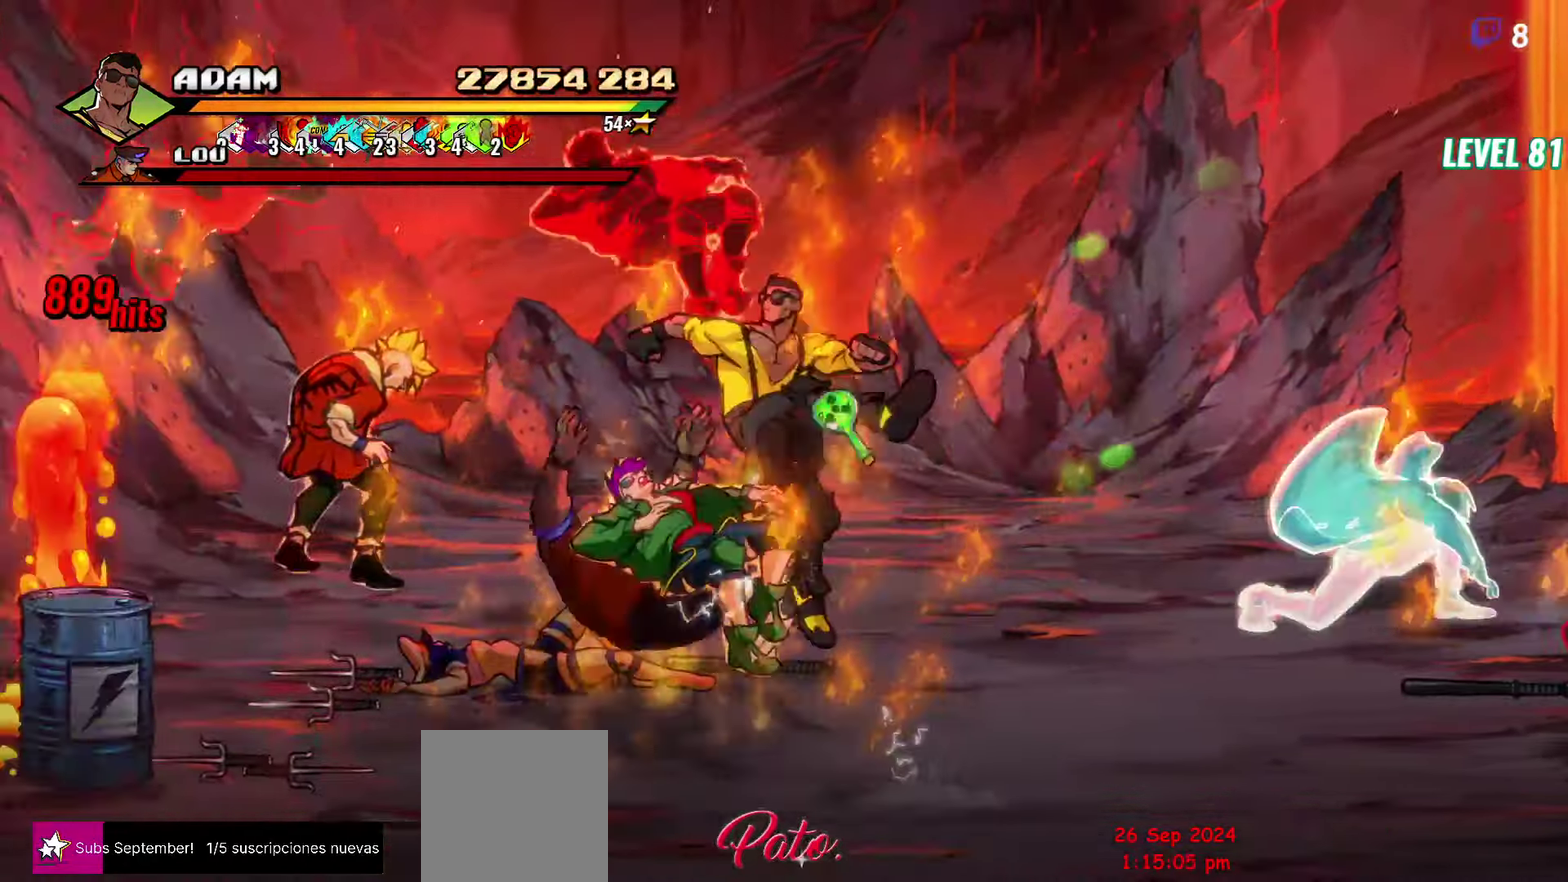
{"buttons": [], "events": [[67, "Y", "down"], [134, "Y", "up"], [200, "DPAD_LEFT", "up"], [367, "L1", "down"], [484, "L1", "up"]]}
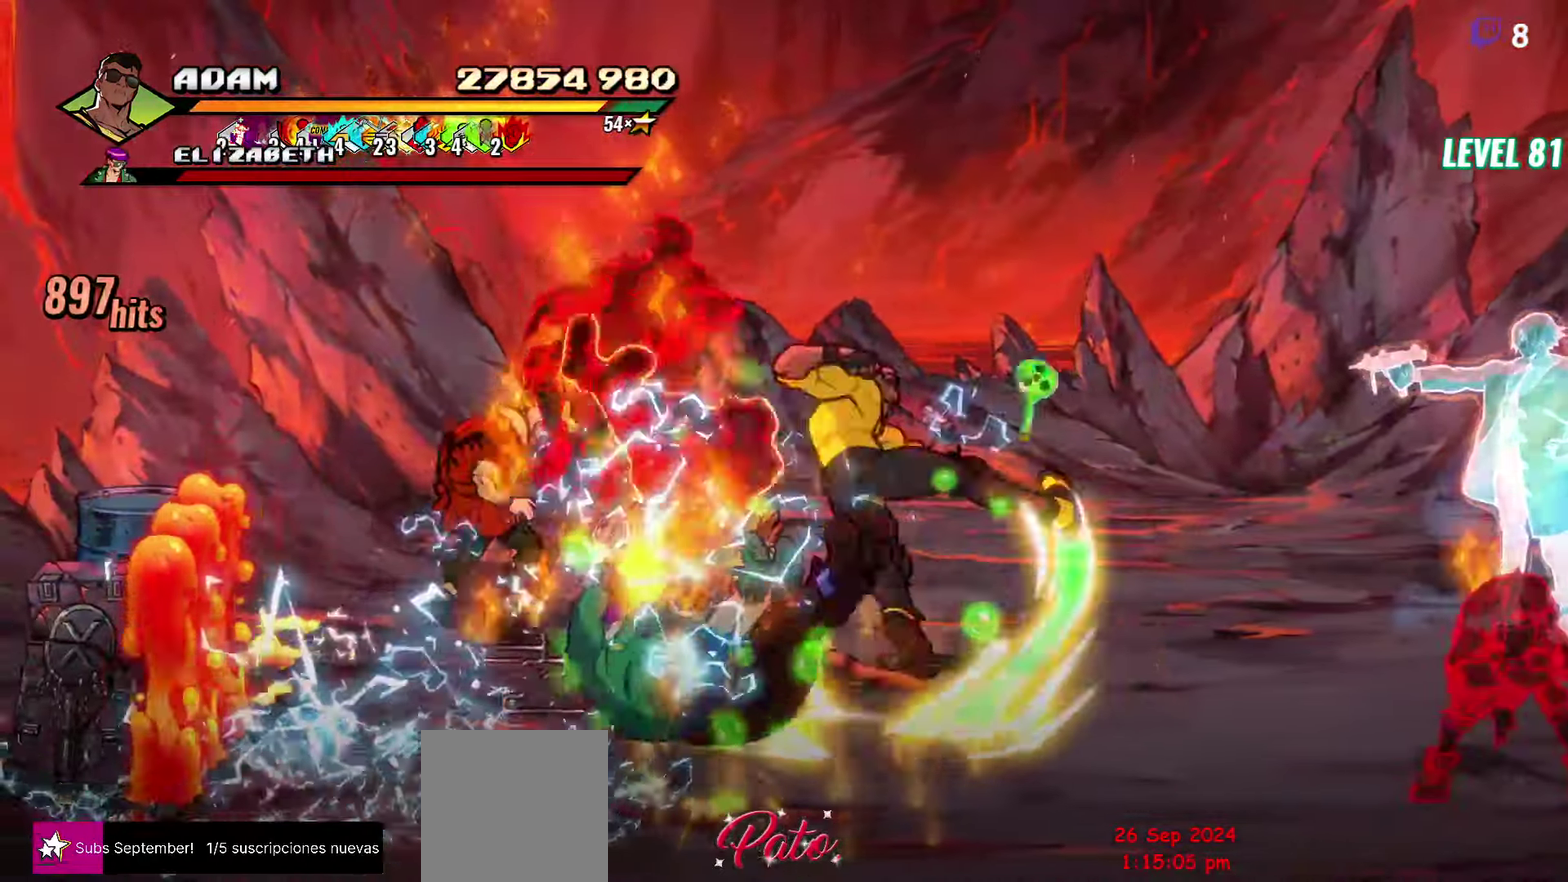
{"buttons": ["DPAD_LEFT"], "events": [[167, "Y", "down"], [284, "Y", "up"], [500, "DPAD_LEFT", "down"]]}
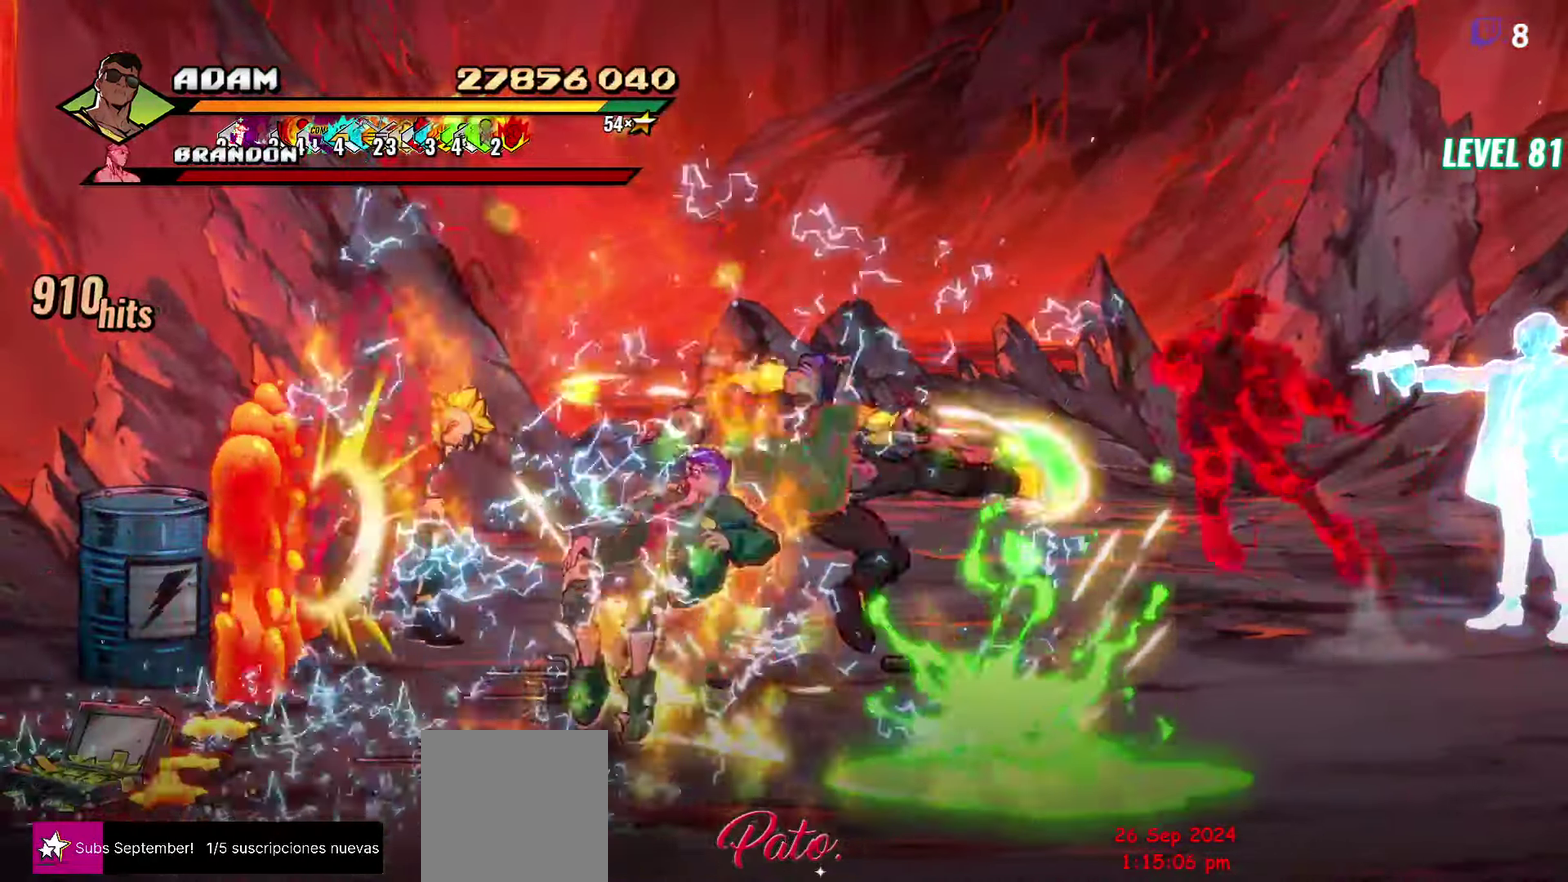
{"buttons": [], "events": [[67, "DPAD_LEFT", "up"], [134, "DPAD_LEFT", "down"], [200, "Y", "down"], [284, "Y", "up"], [317, "DPAD_LEFT", "up"]]}
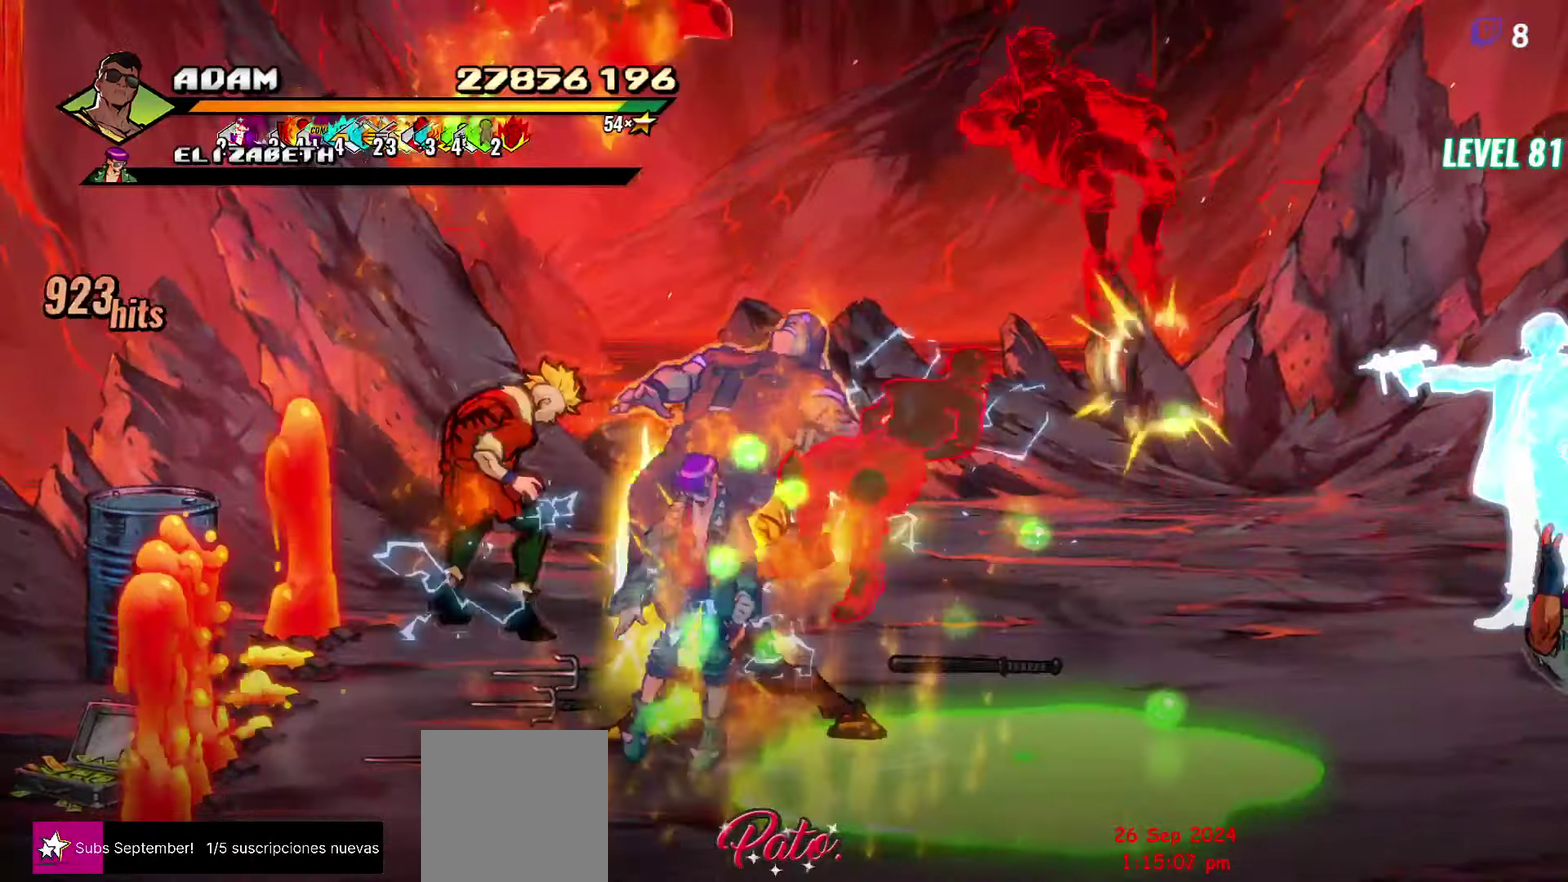
{"buttons": ["DPAD_RIGHT"], "events": [[150, "Y", "down"], [284, "Y", "up"], [500, "DPAD_RIGHT", "down"]]}